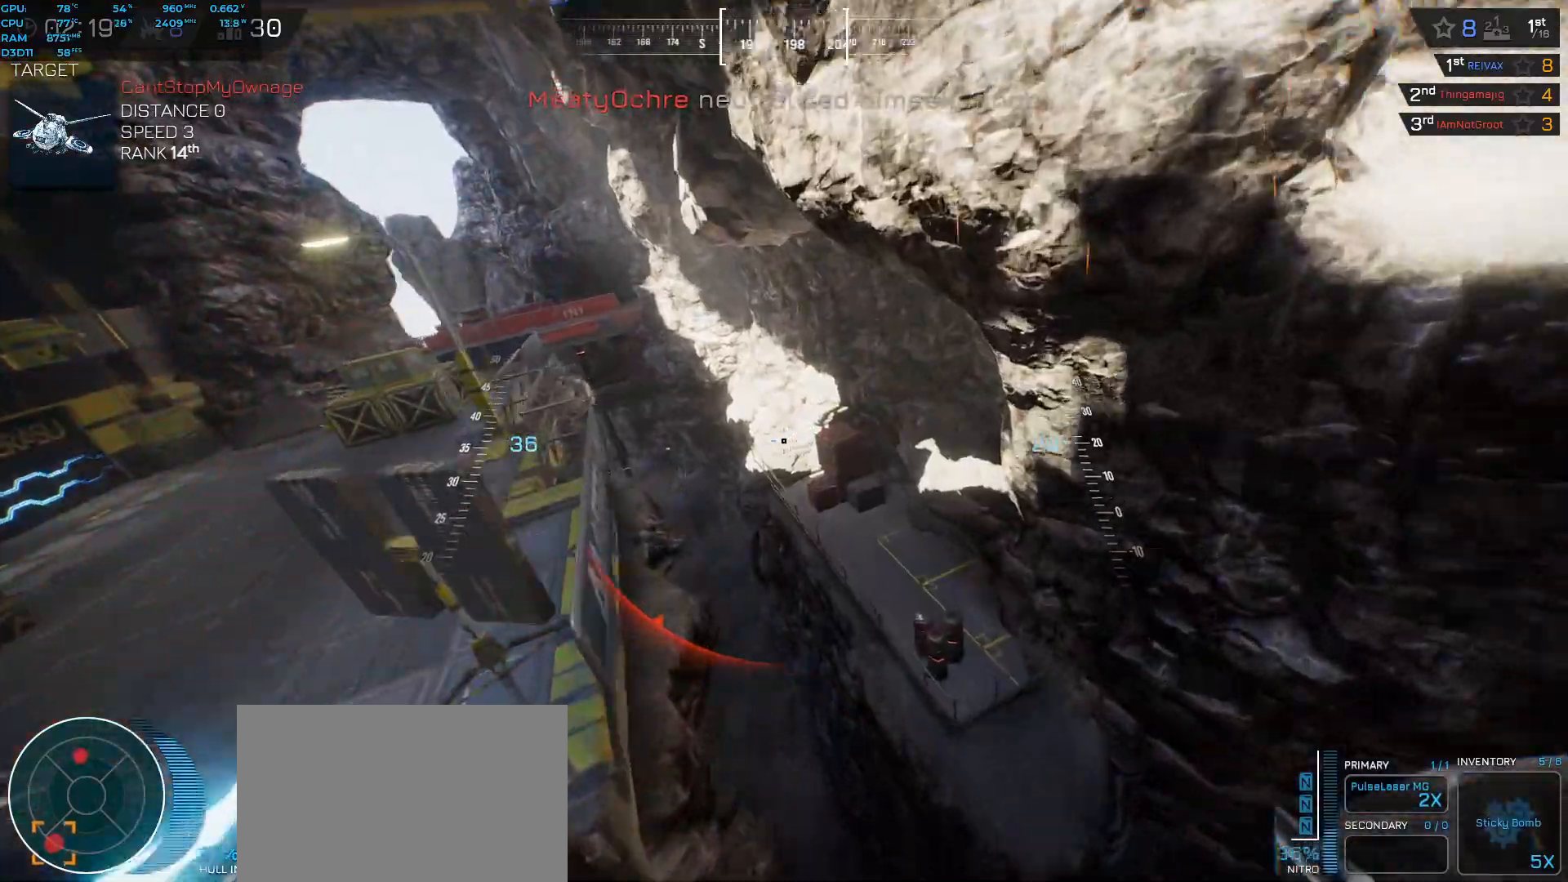
Gameplay with keyboard; each line is a JSON object with the keys held at the frame after it. "events" lists presses ("down") and releases ("up") of "a", "ctrl", "d", "e", "f", "q", "r", "s", "shift", "space", "tab" and "w" between this image and that frame as [ms after this image, input, new state], when the widget could be followed in between. No other keys are recorded. Mouse input is not recorded.
{"keys": ["a", "ctrl", "space", "w"], "events": [[17, "space", "up"], [100, "d", "up"], [200, "a", "down"], [367, "space", "down"], [433, "ctrl", "down"]]}
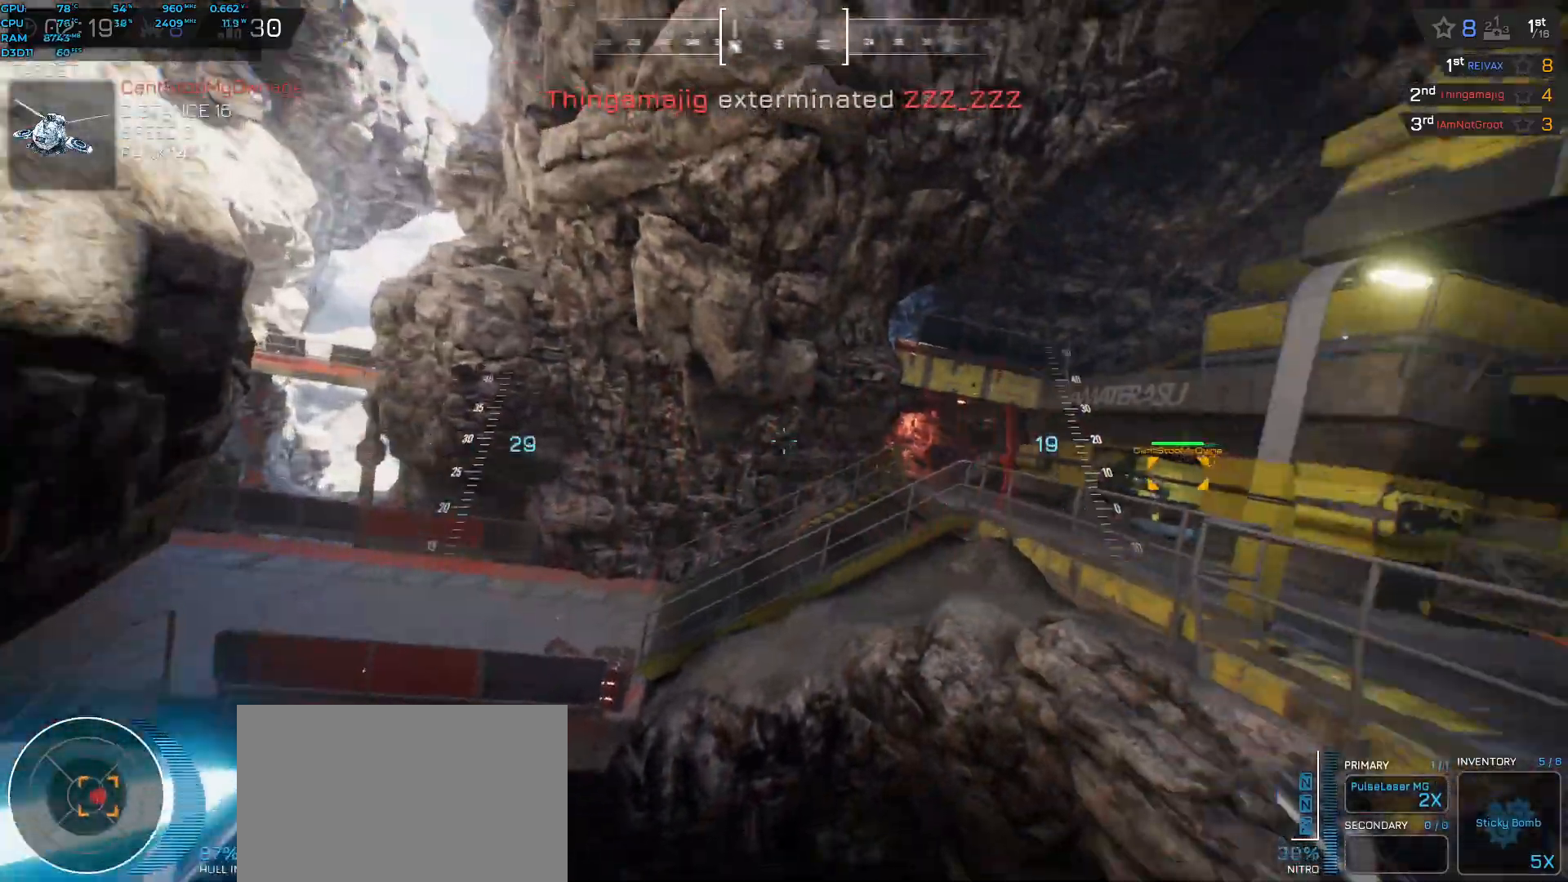
{"keys": ["a", "shift", "space", "w"], "events": [[317, "ctrl", "up"], [433, "shift", "down"]]}
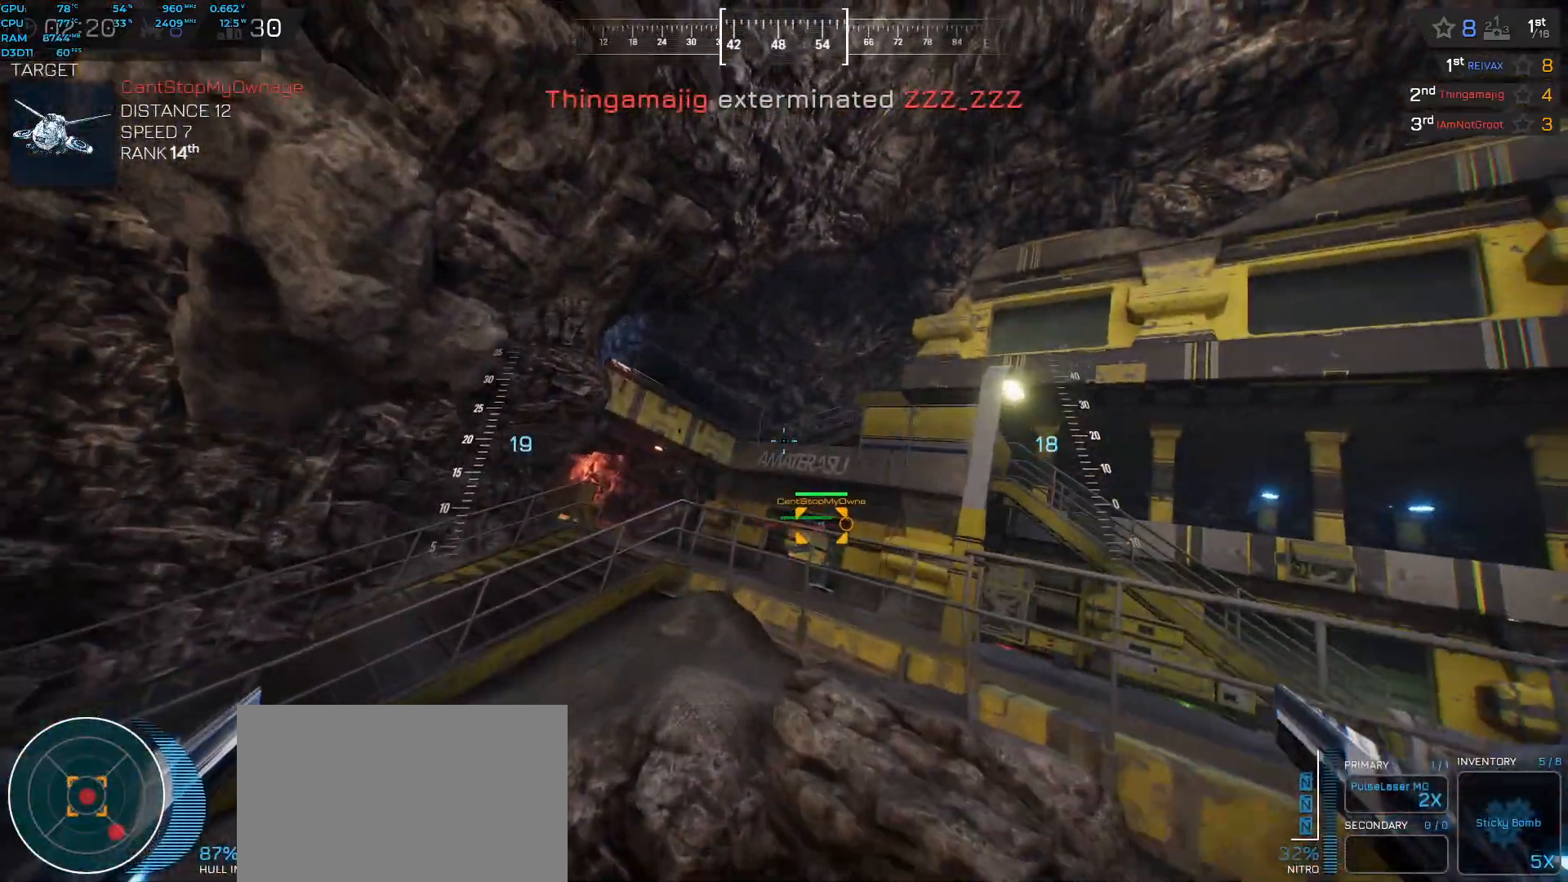
{"keys": ["a", "space", "w"], "events": [[433, "shift", "up"]]}
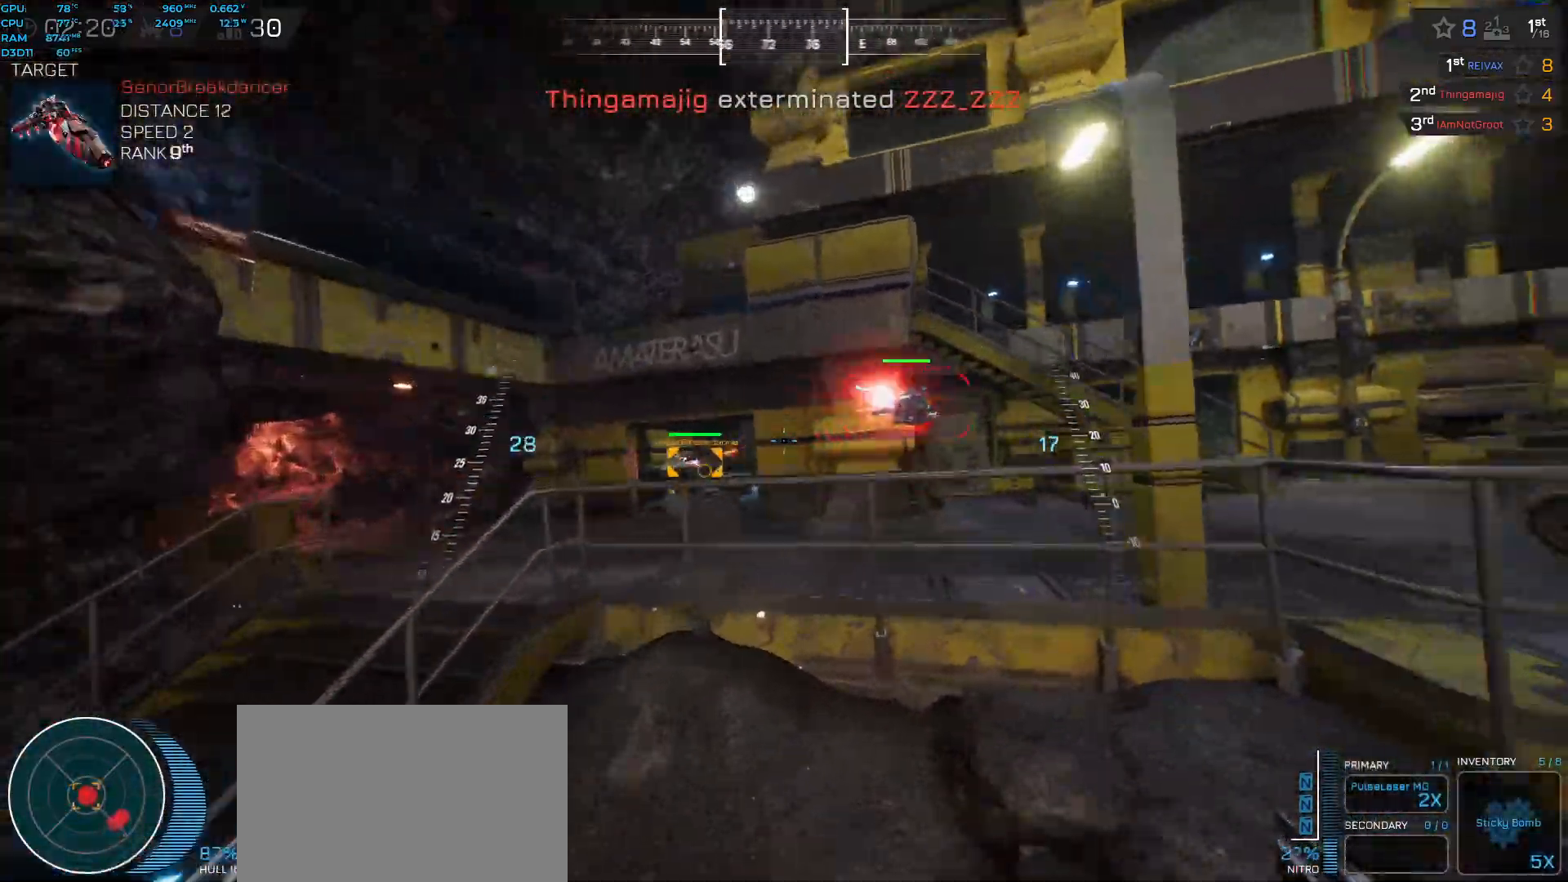
{"keys": ["a"], "events": [[300, "space", "up"], [317, "w", "up"]]}
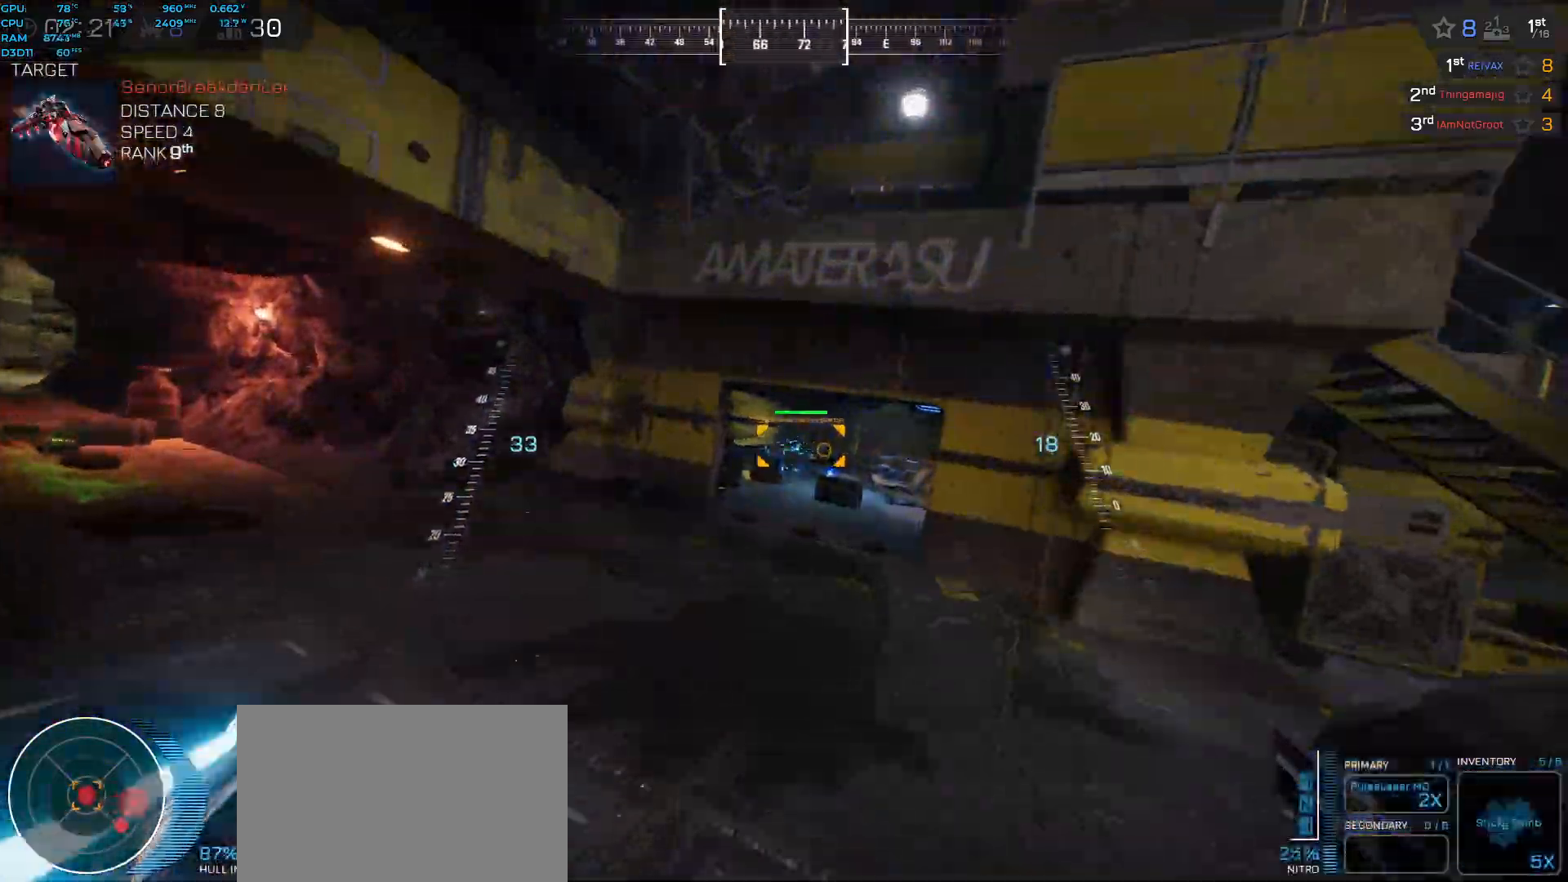
{"keys": ["a", "space", "w"]}
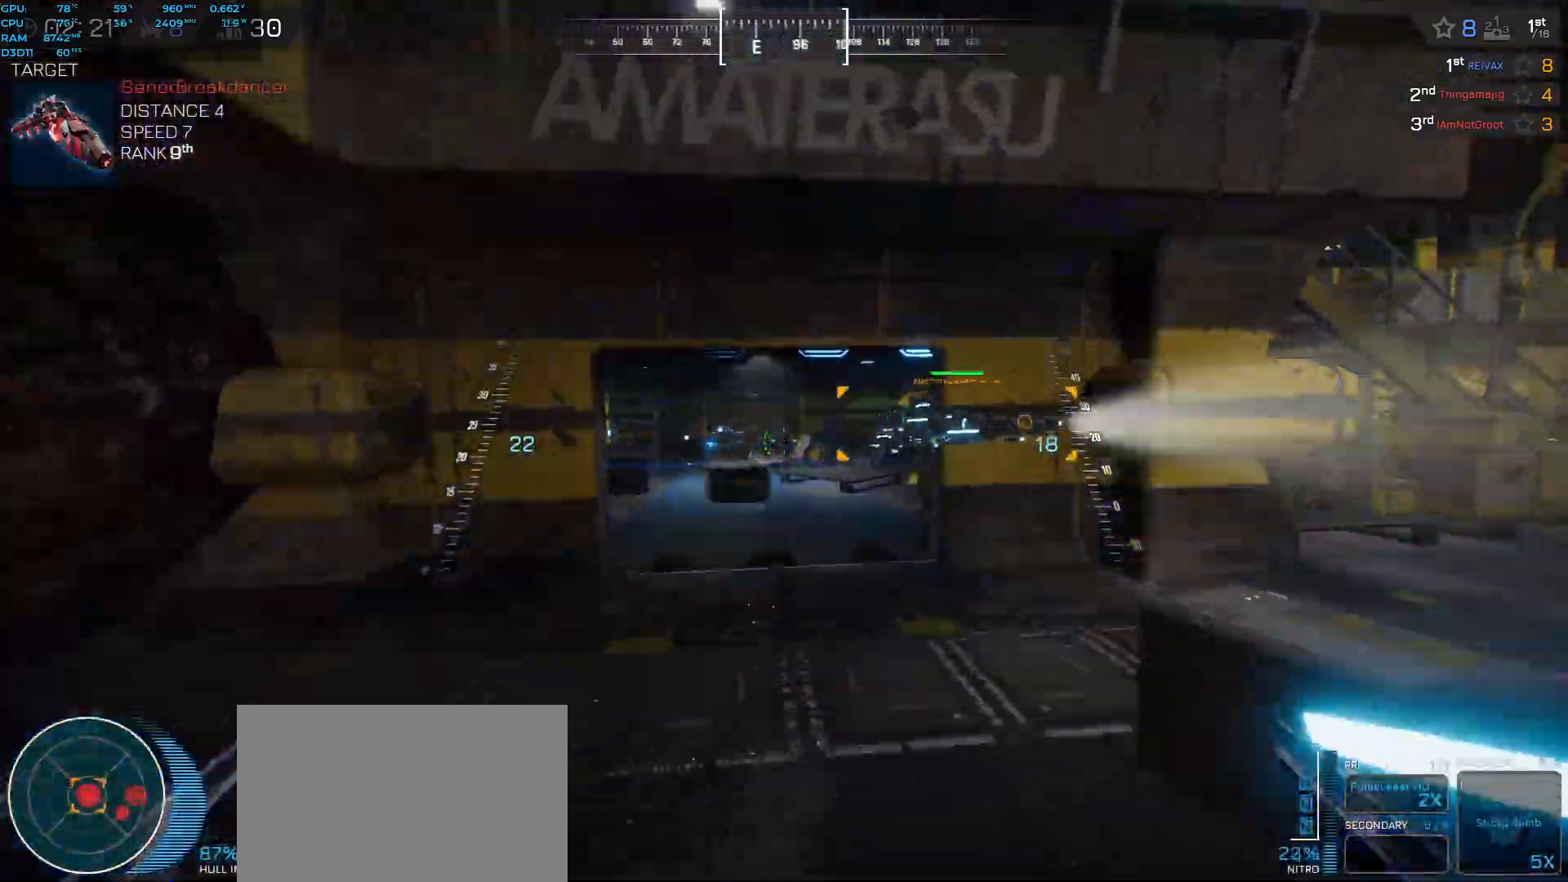
{"keys": ["a"], "events": [[67, "a", "up"], [300, "a", "down"], [450, "w", "up"], [483, "space", "up"]]}
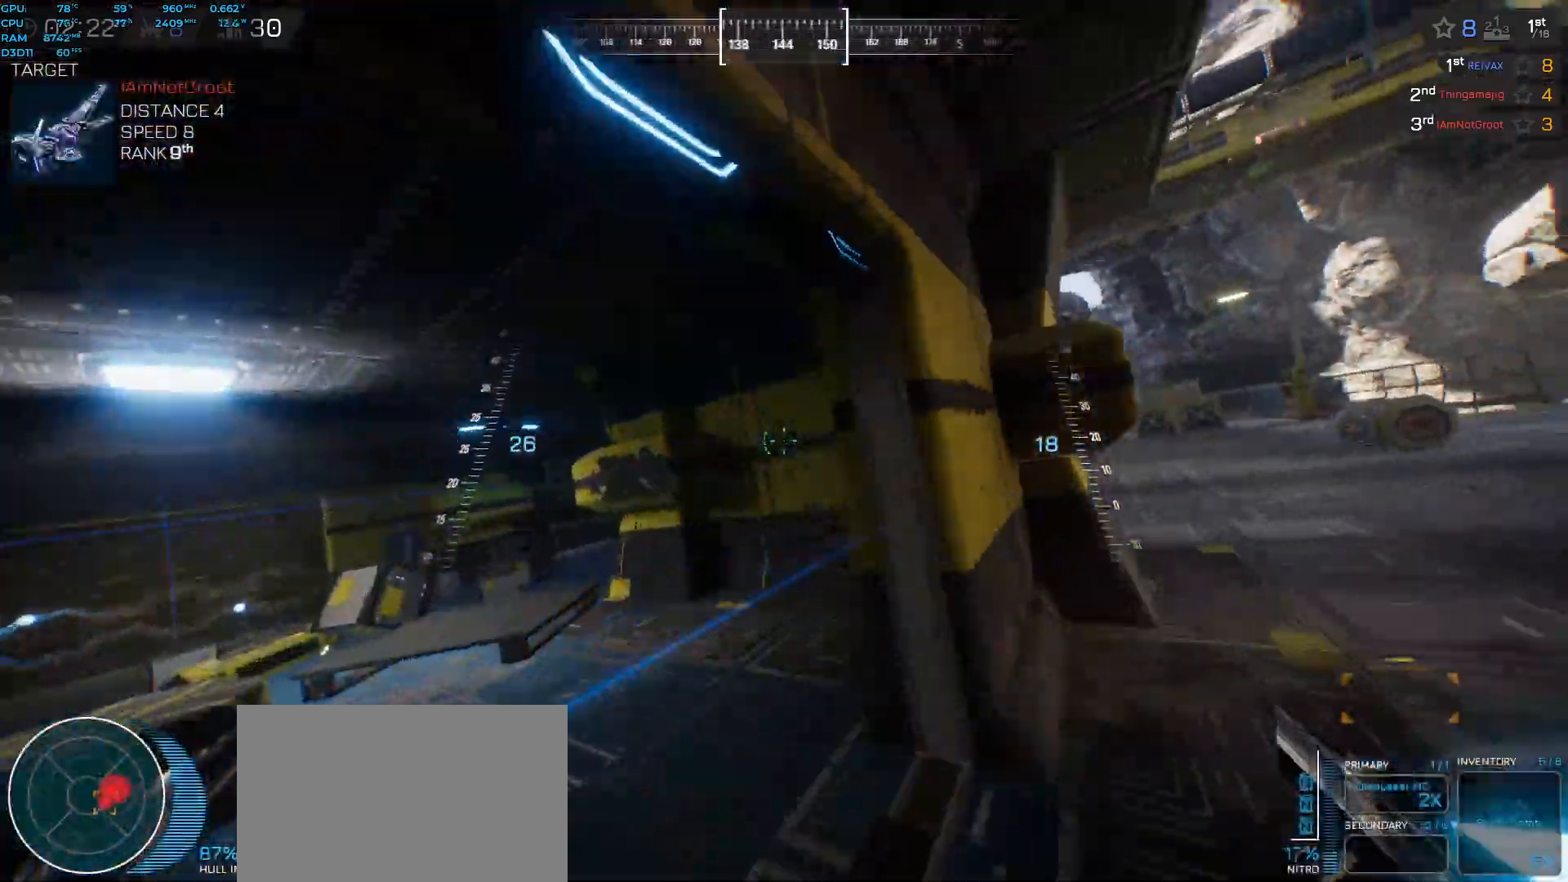
{"keys": ["a", "shift", "space", "w"], "events": [[150, "f", "down"], [267, "f", "up"], [333, "space", "down"], [350, "w", "down"], [483, "shift", "down"]]}
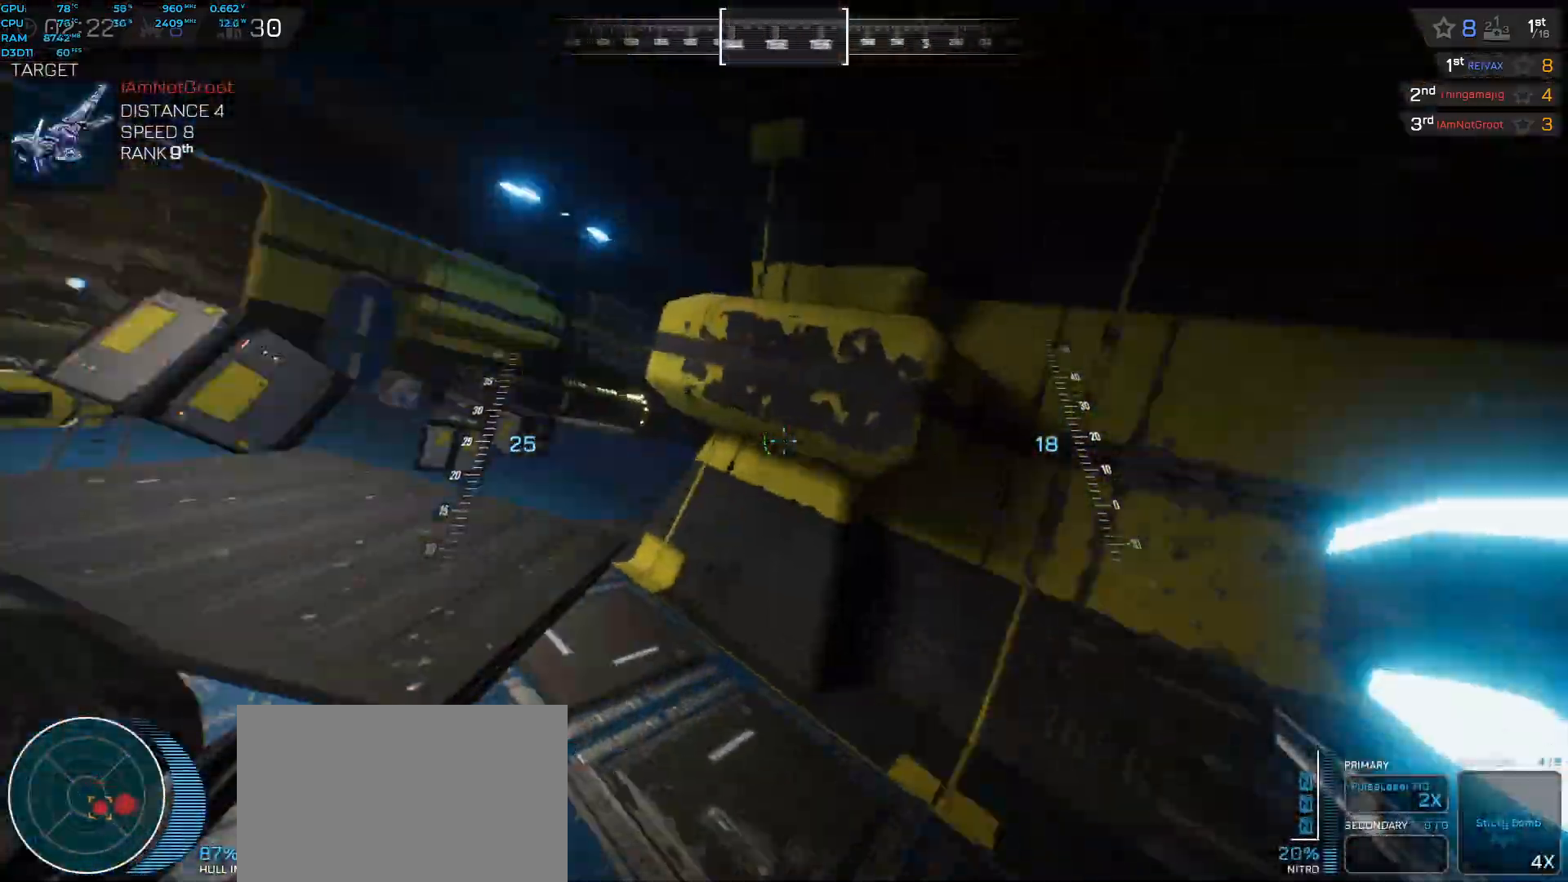
{"keys": ["a", "space", "w"], "events": [[367, "shift", "up"]]}
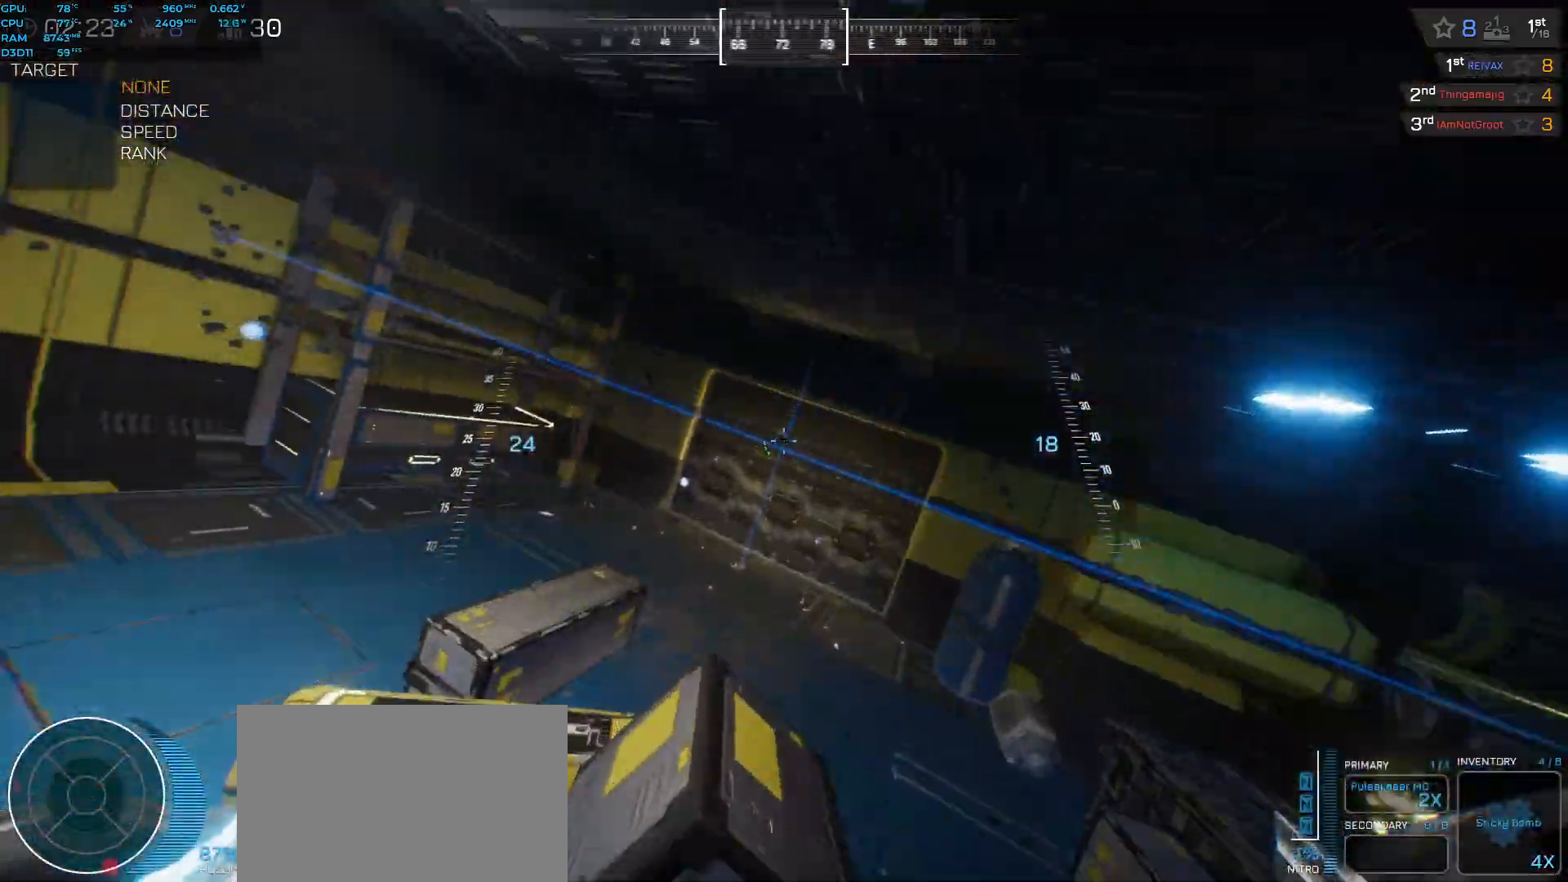
{"keys": ["w"], "events": [[150, "a", "up"], [267, "space", "up"]]}
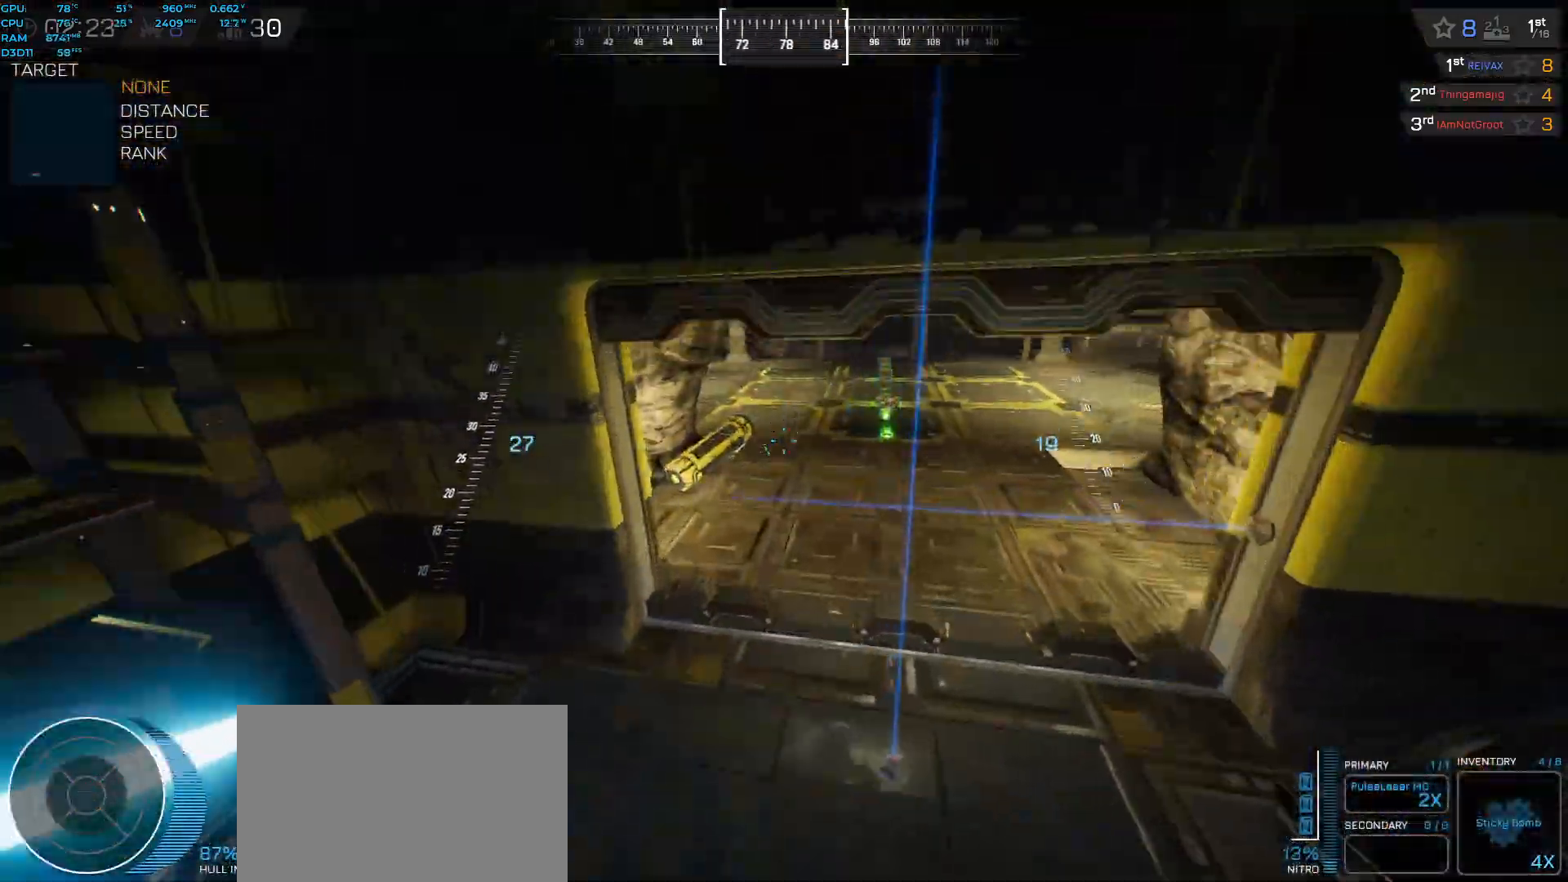
{"keys": ["d", "space", "w"], "events": [[217, "d", "down"], [267, "space", "down"]]}
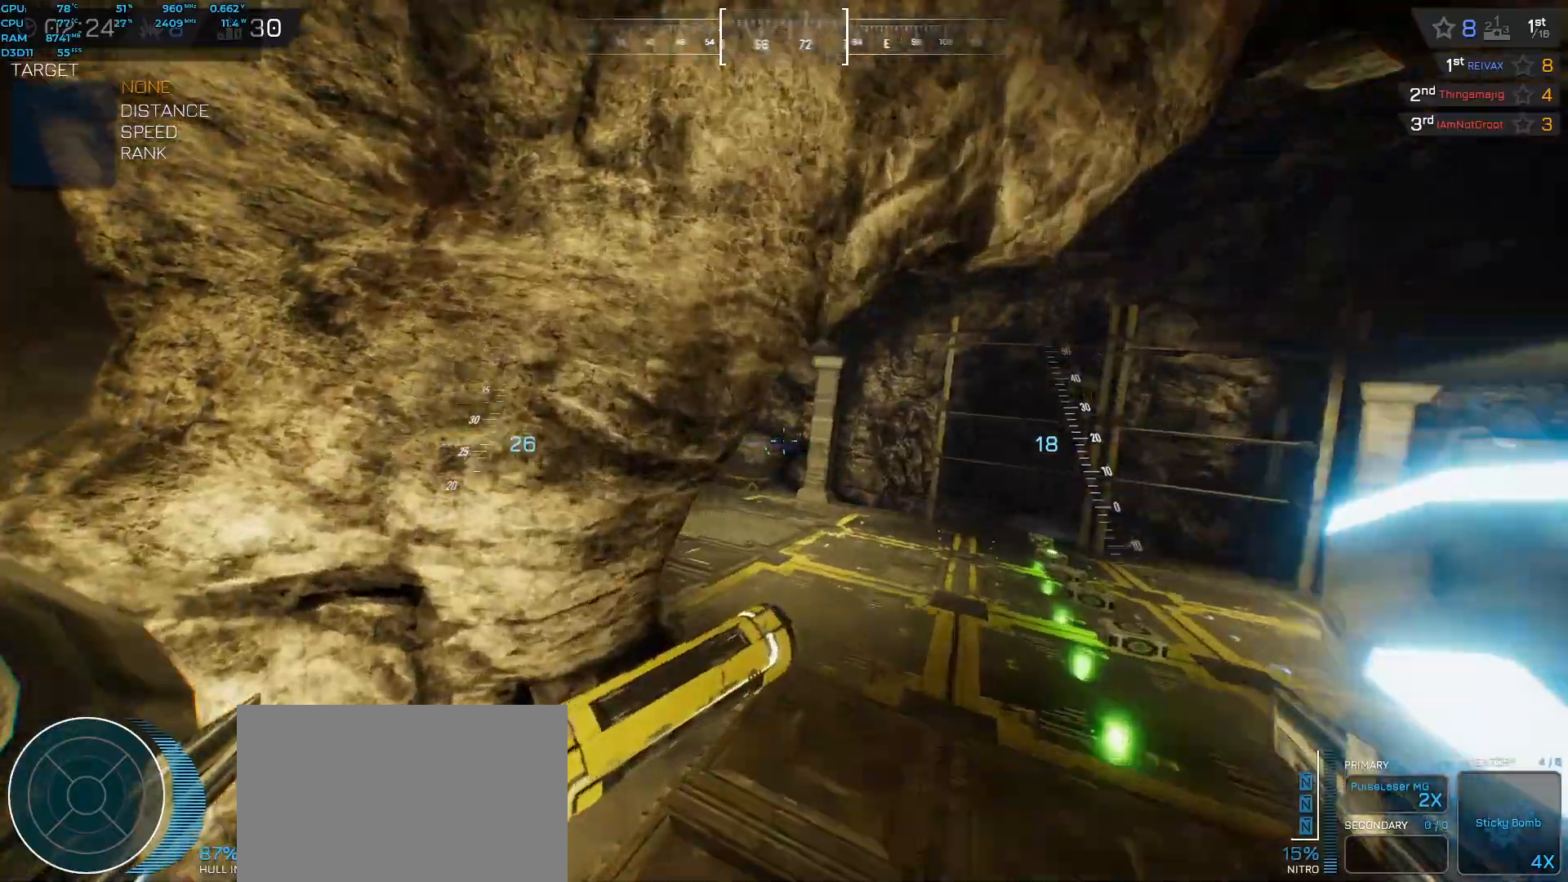
{"keys": ["w"], "events": [[233, "space", "up"], [400, "d", "up"]]}
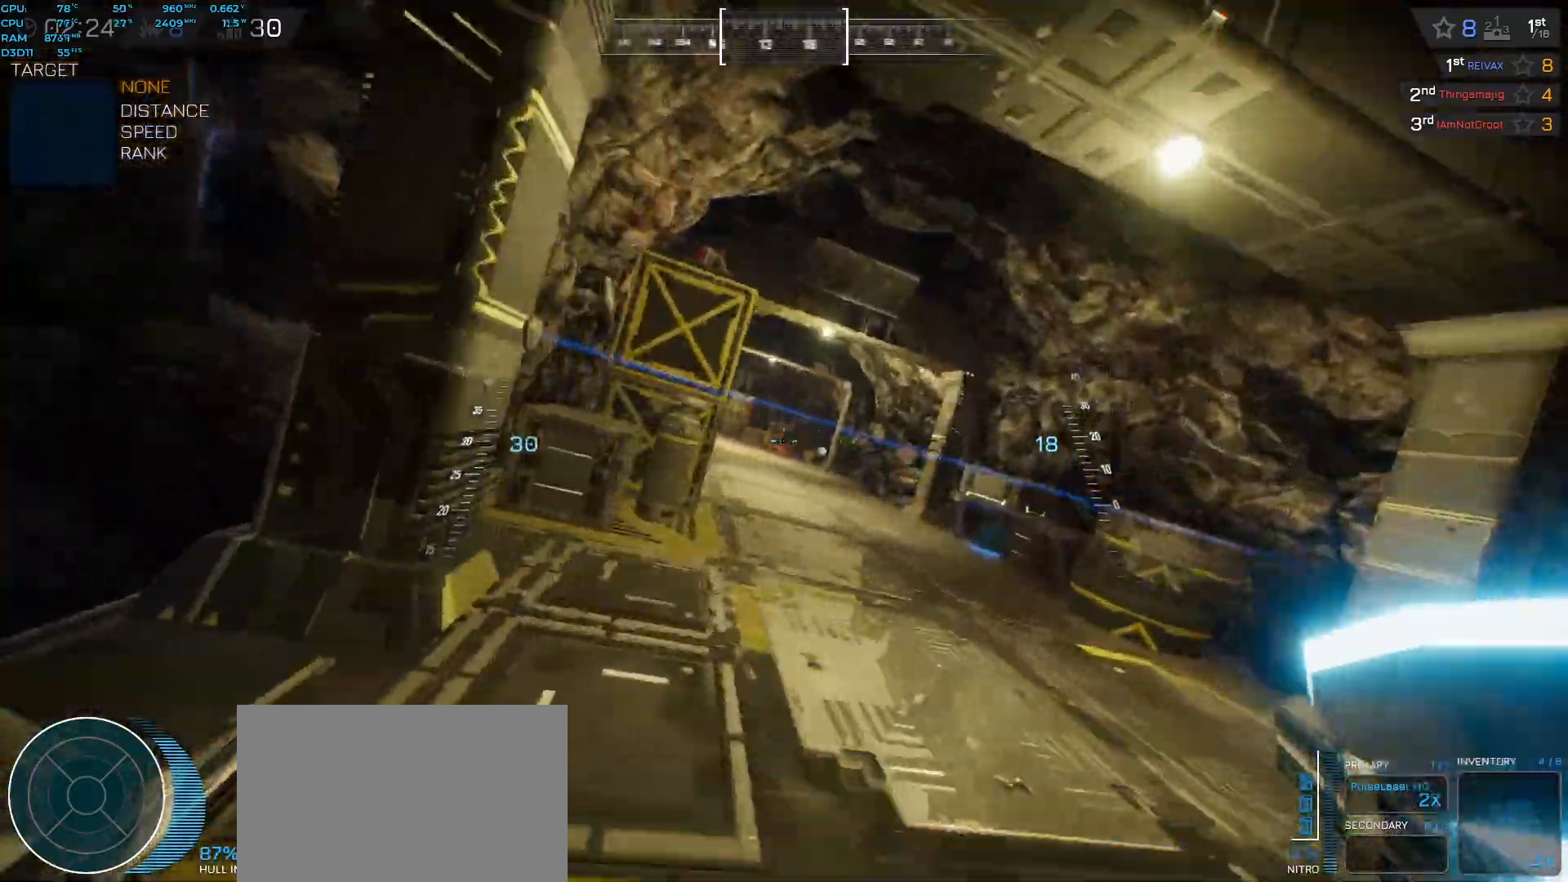
{"keys": ["shift", "space", "w"], "events": [[50, "space", "down"], [483, "shift", "down"]]}
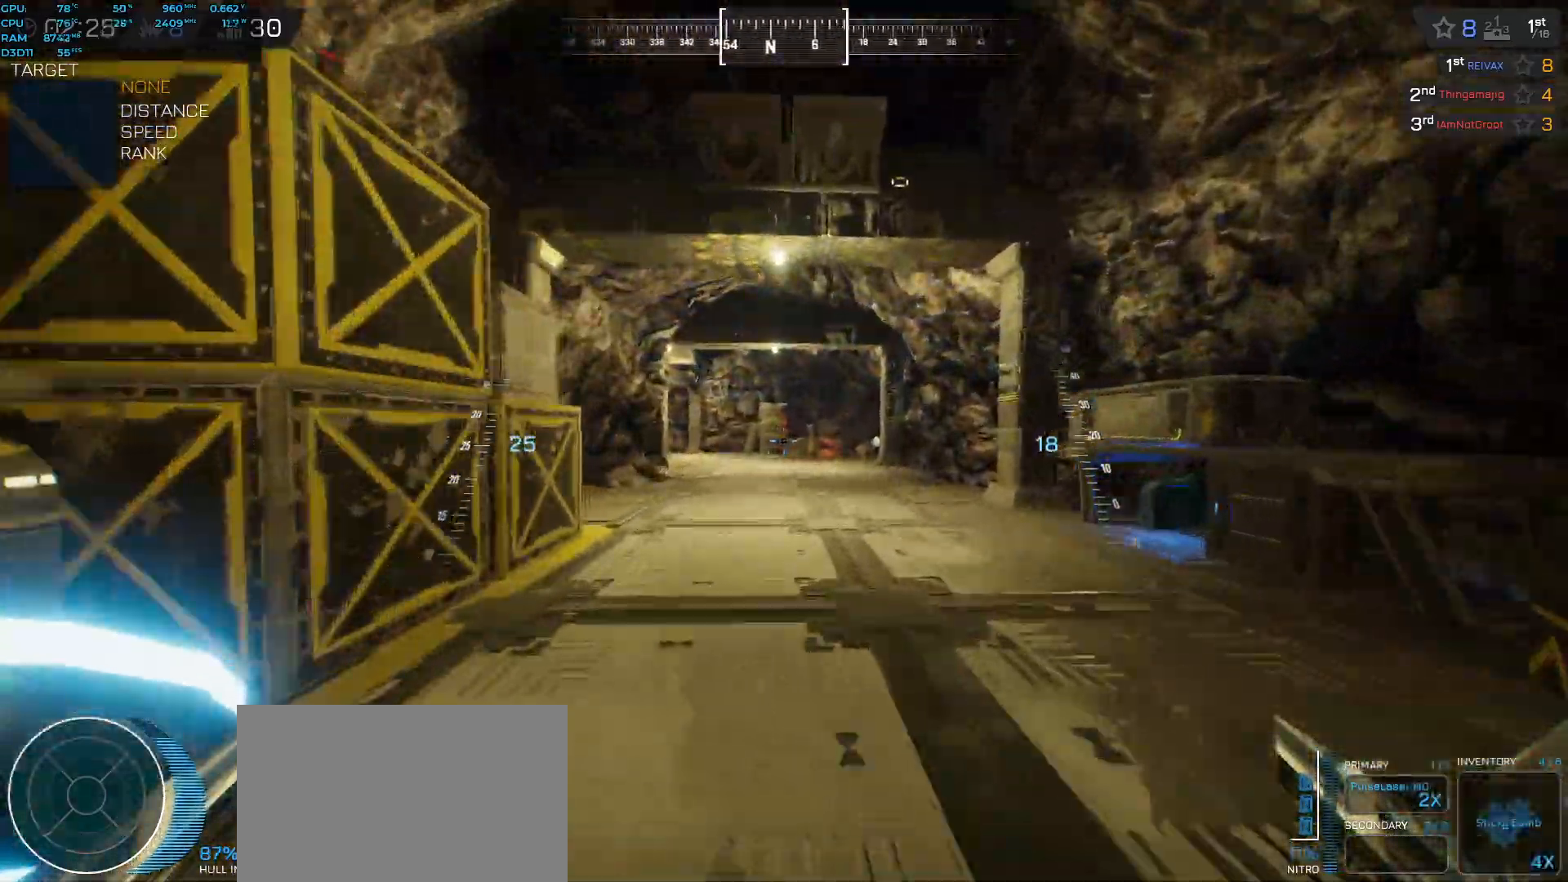
{"keys": ["space", "w"], "events": [[200, "shift", "up"]]}
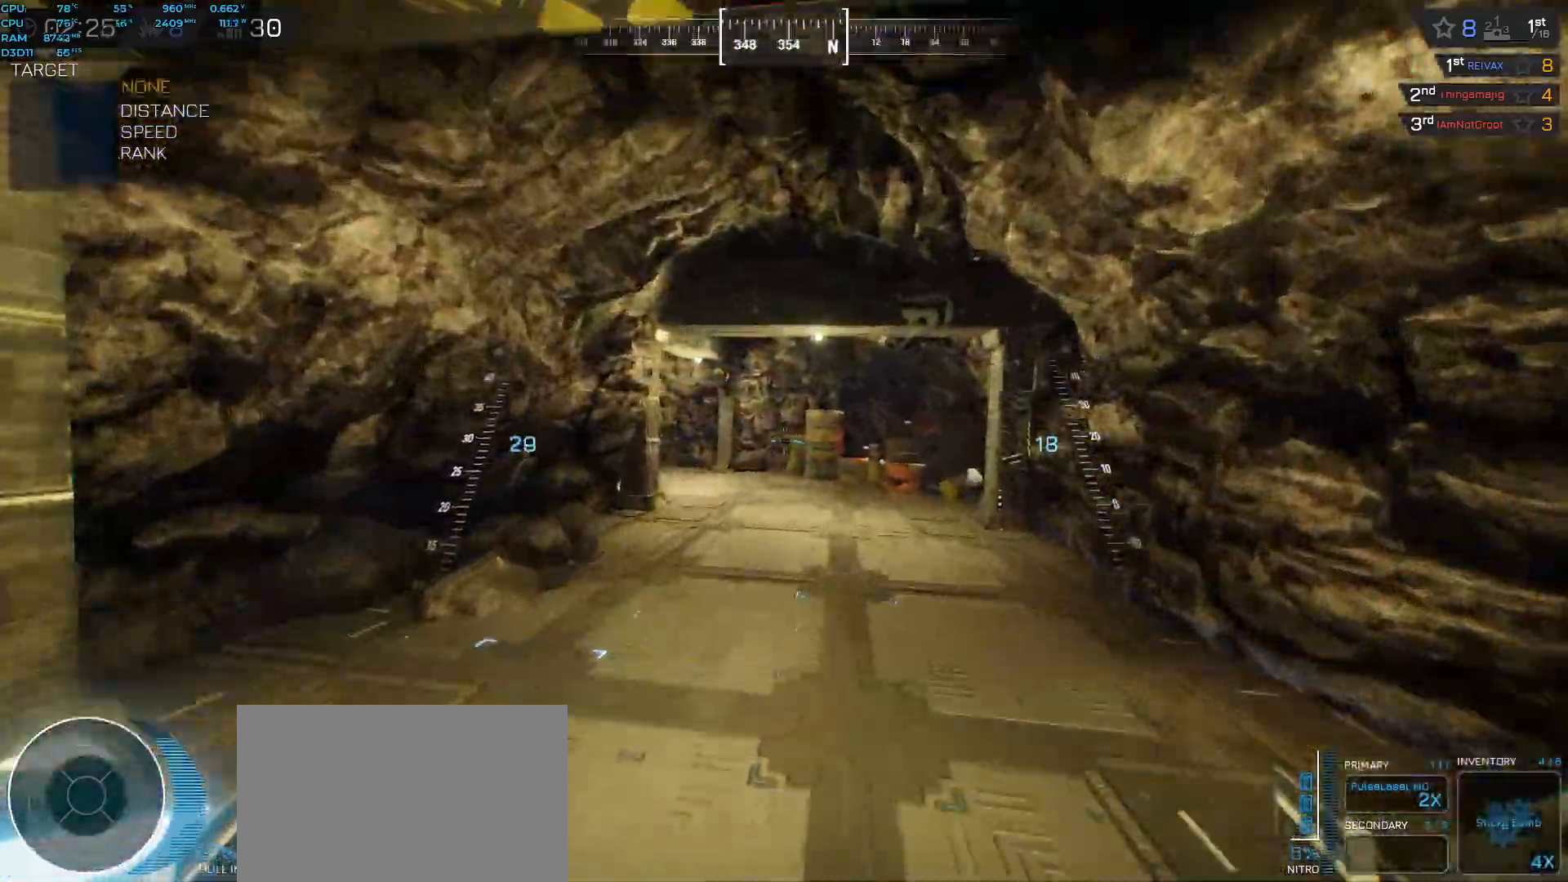
{"keys": ["d", "w"], "events": [[83, "space", "up"], [117, "d", "down"]]}
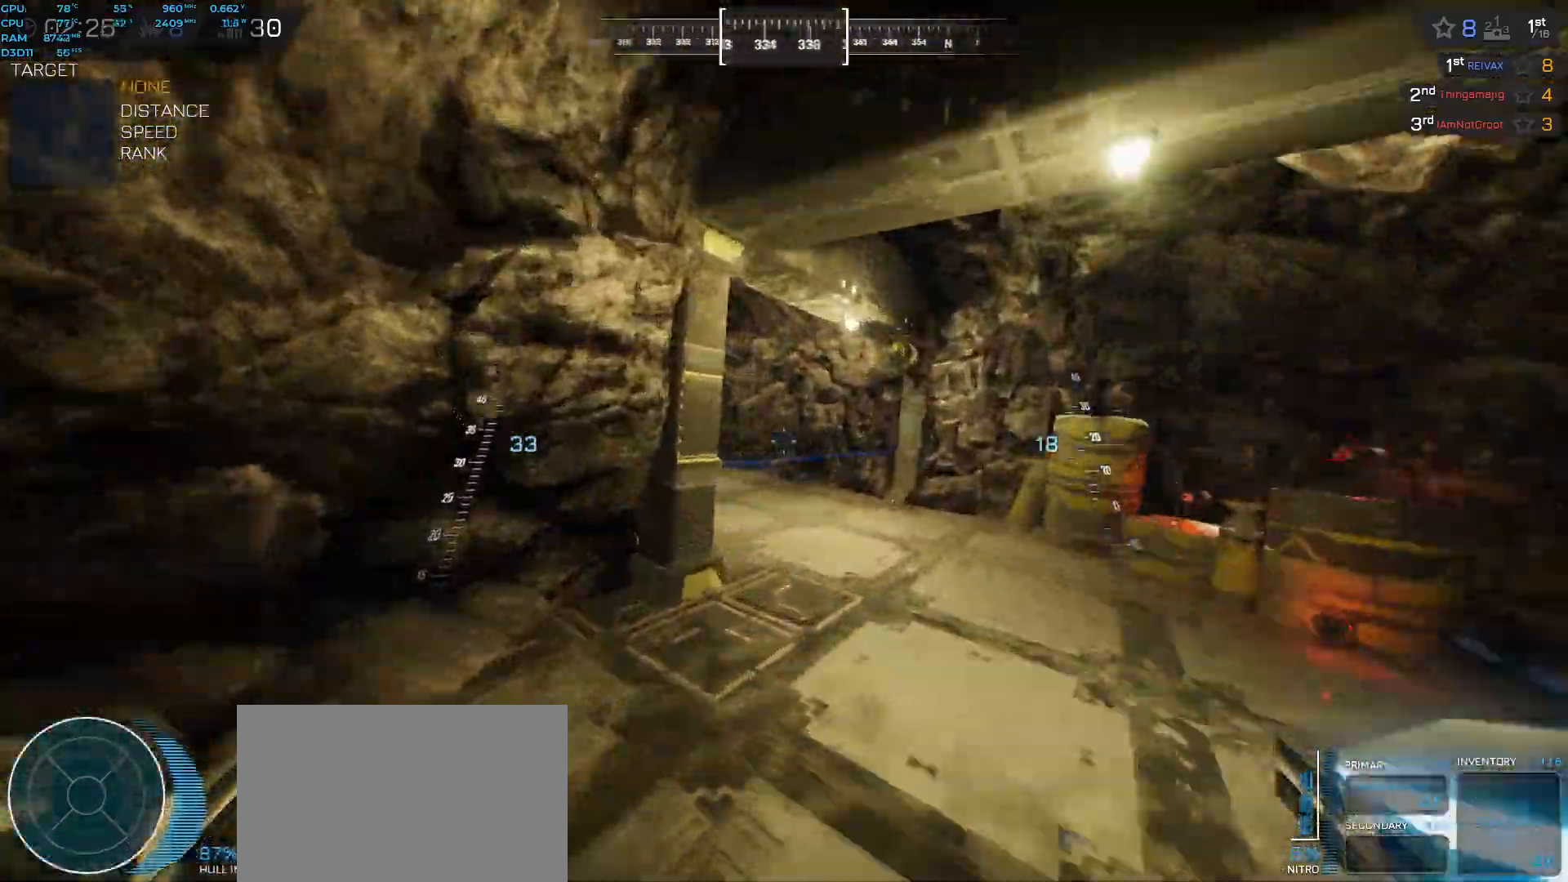
{"keys": ["a", "space", "w"], "events": [[150, "d", "up"], [400, "space", "down"], [433, "a", "down"]]}
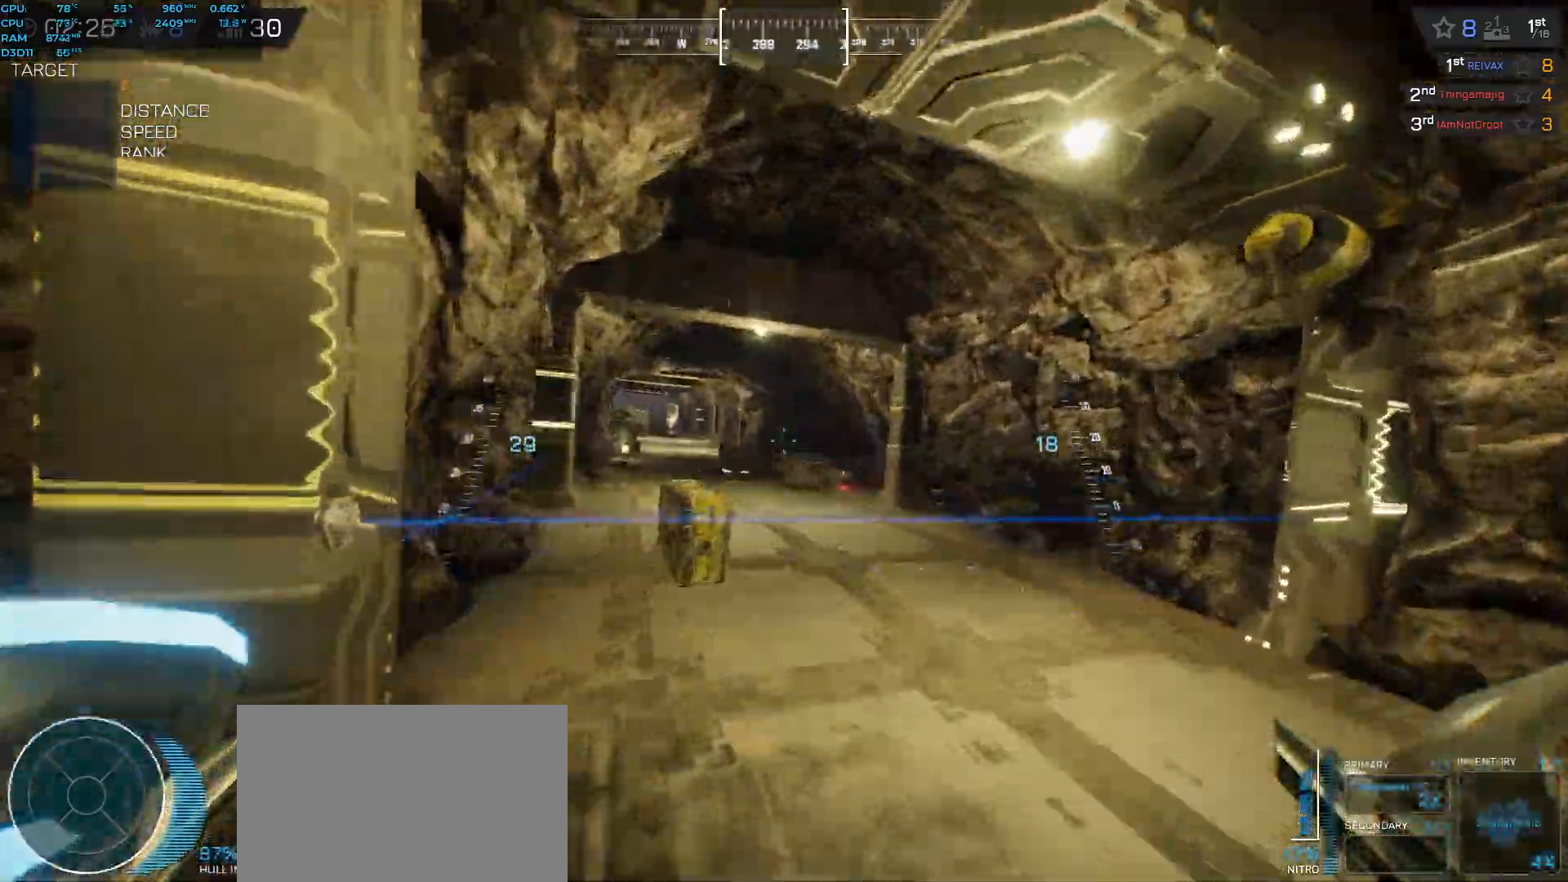
{"keys": ["w"], "events": [[400, "a", "up"], [433, "space", "up"]]}
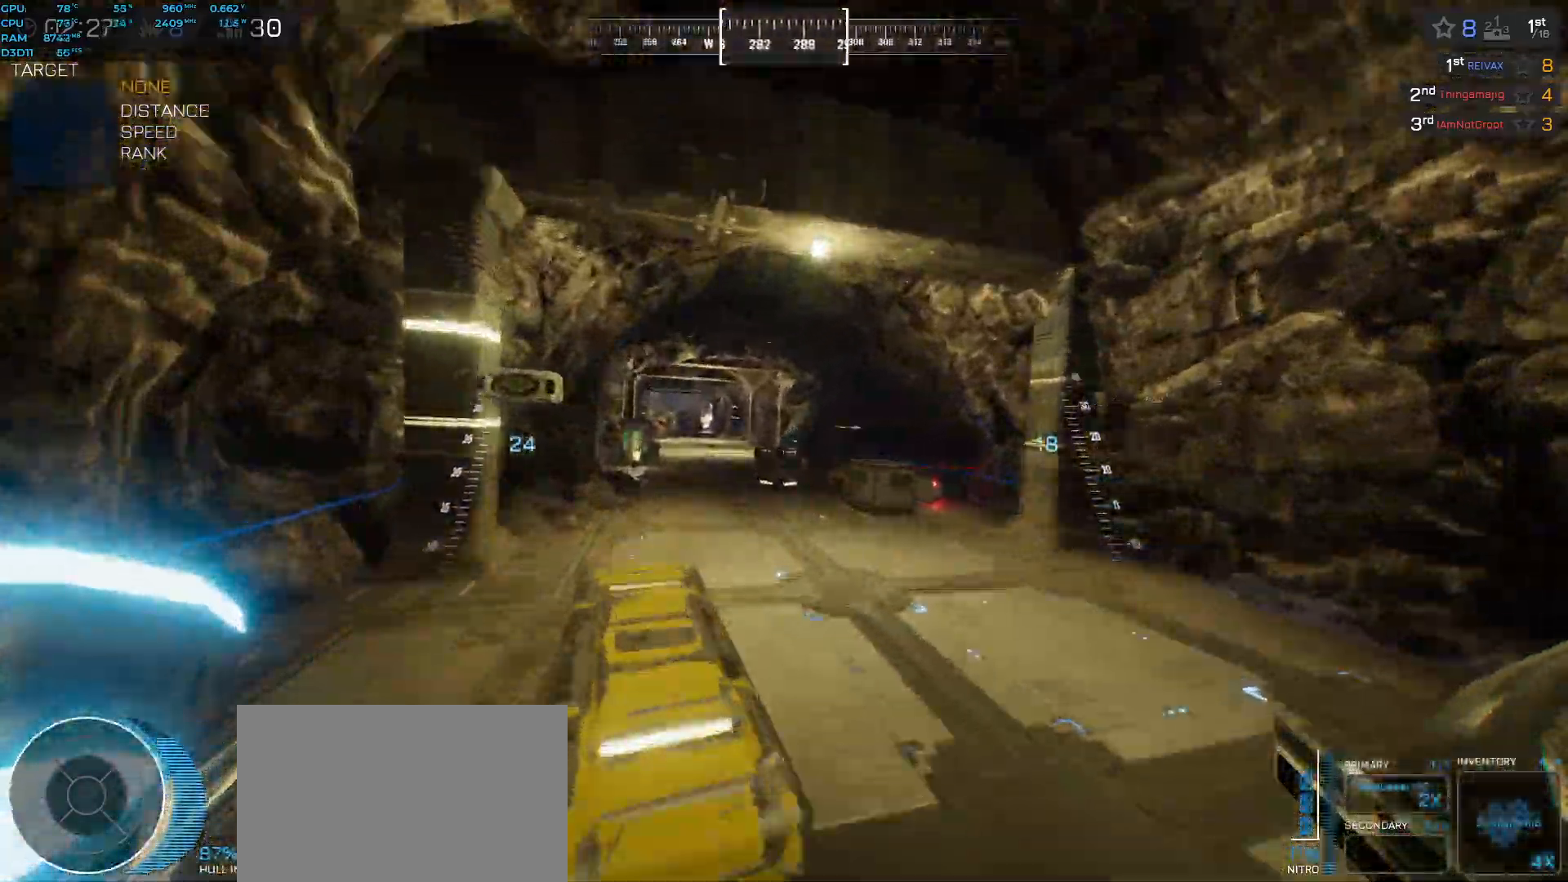
{"keys": ["a", "shift", "space", "w"], "events": [[400, "a", "down"], [467, "shift", "down"], [483, "space", "down"]]}
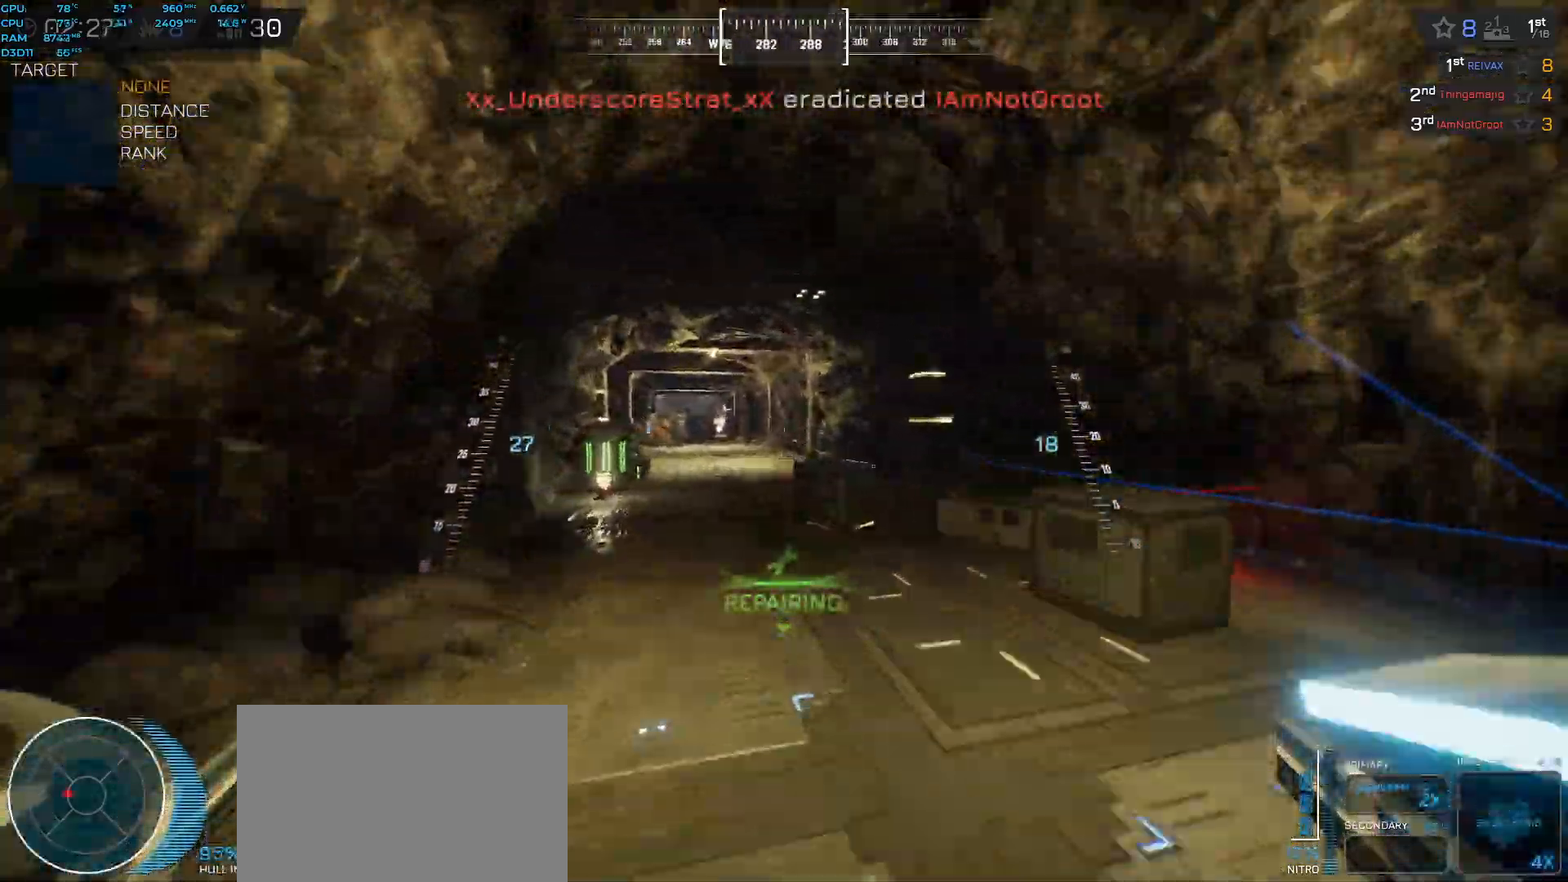
{"keys": ["d", "space", "w"], "events": [[50, "a", "up"], [183, "shift", "up"], [367, "d", "down"]]}
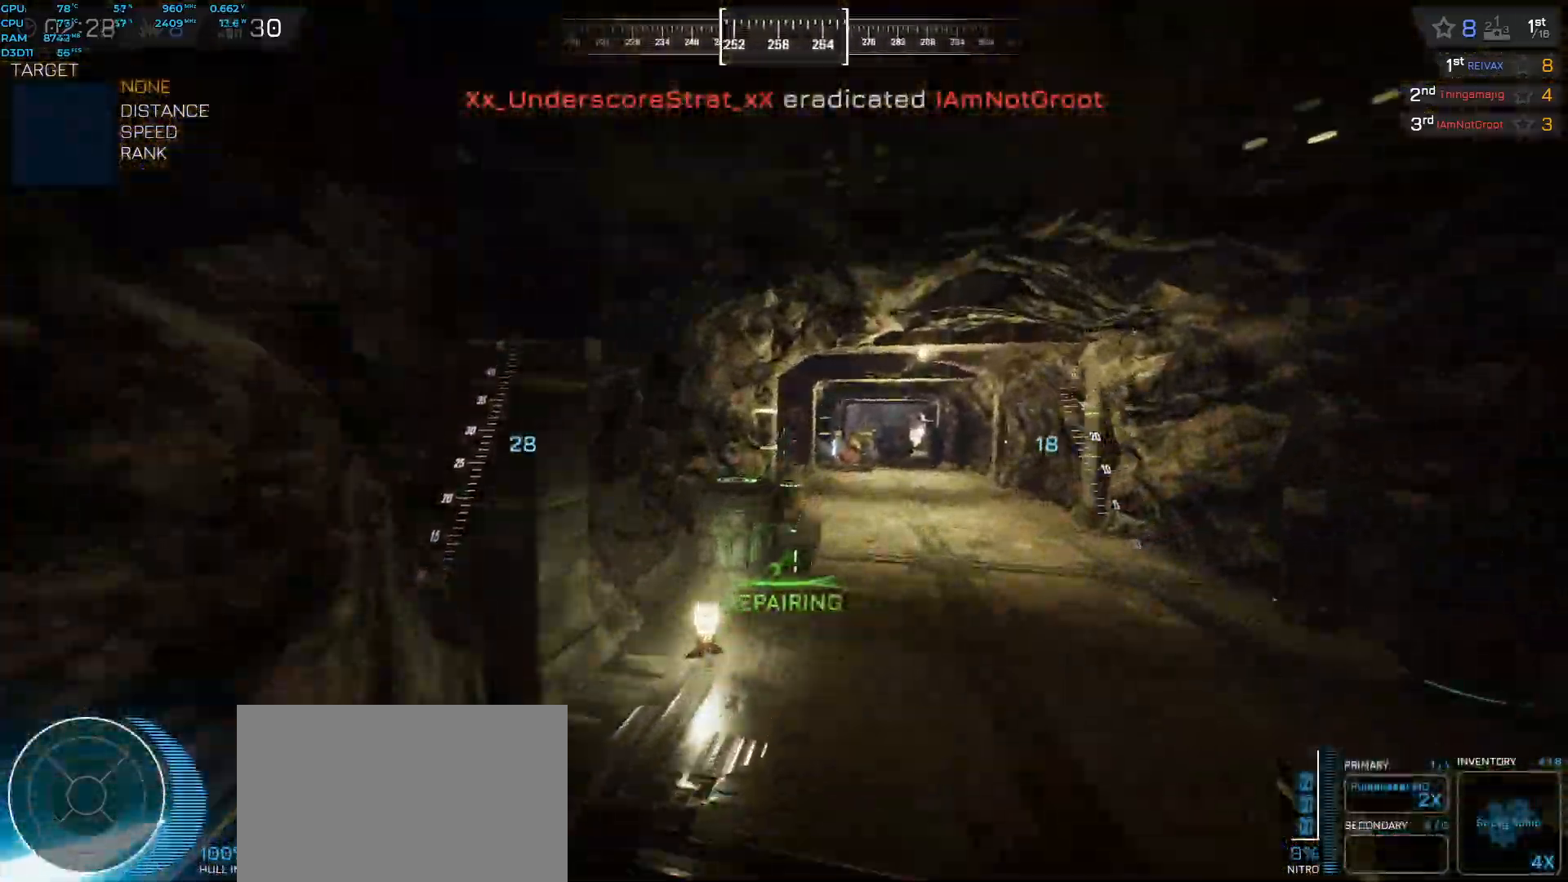
{"keys": ["d", "w"], "events": [[500, "space", "up"]]}
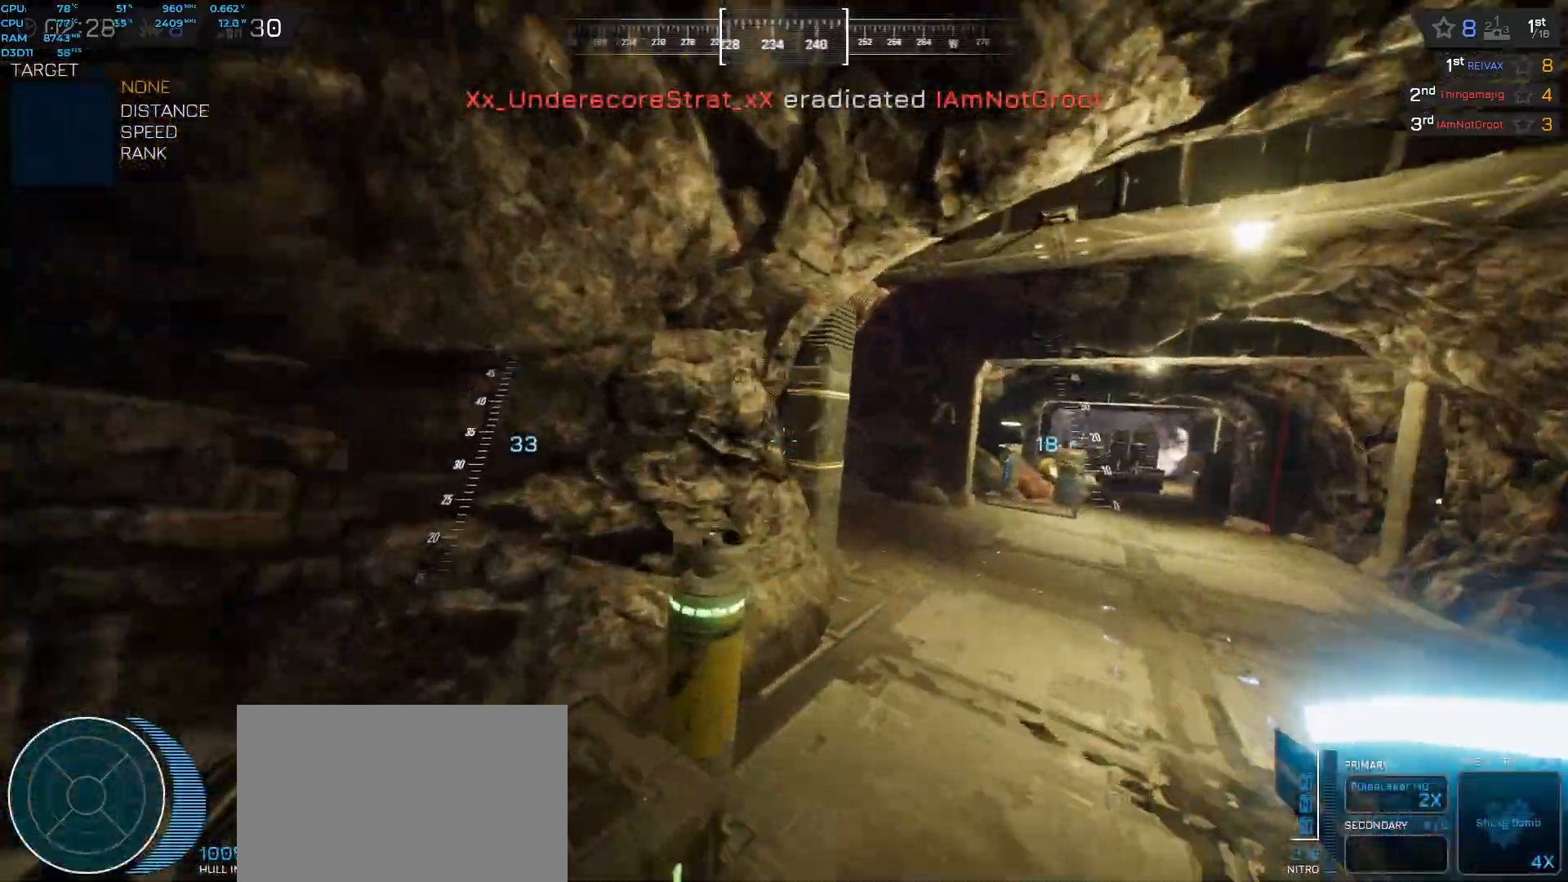
{"keys": [], "events": [[100, "w", "up"], [400, "d", "up"]]}
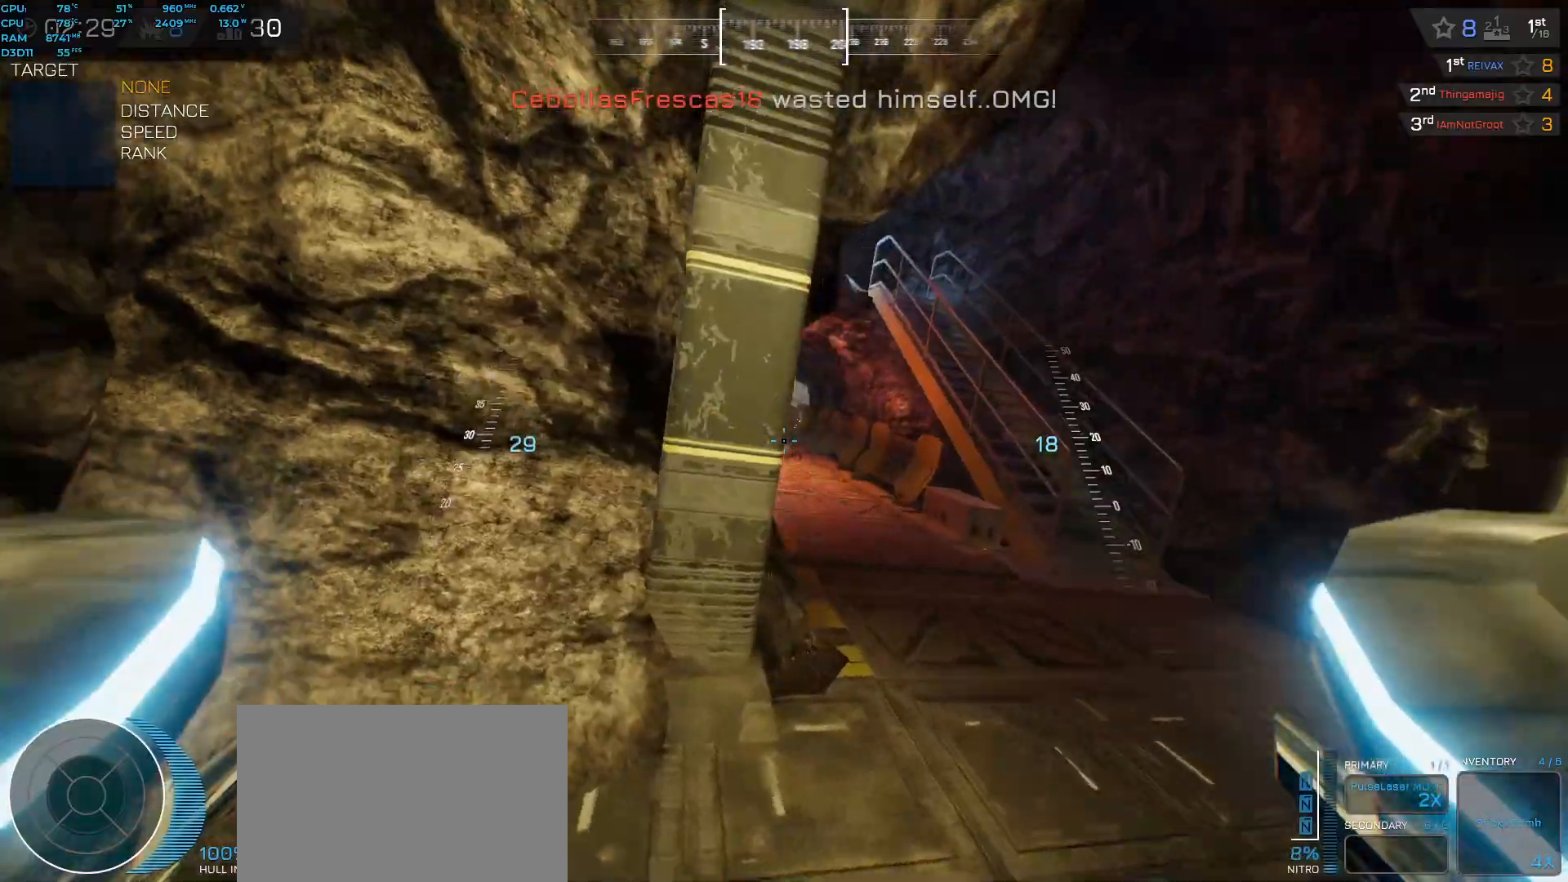
{"keys": ["shift", "space", "w"], "events": [[100, "w", "down"], [150, "space", "down"], [383, "shift", "down"]]}
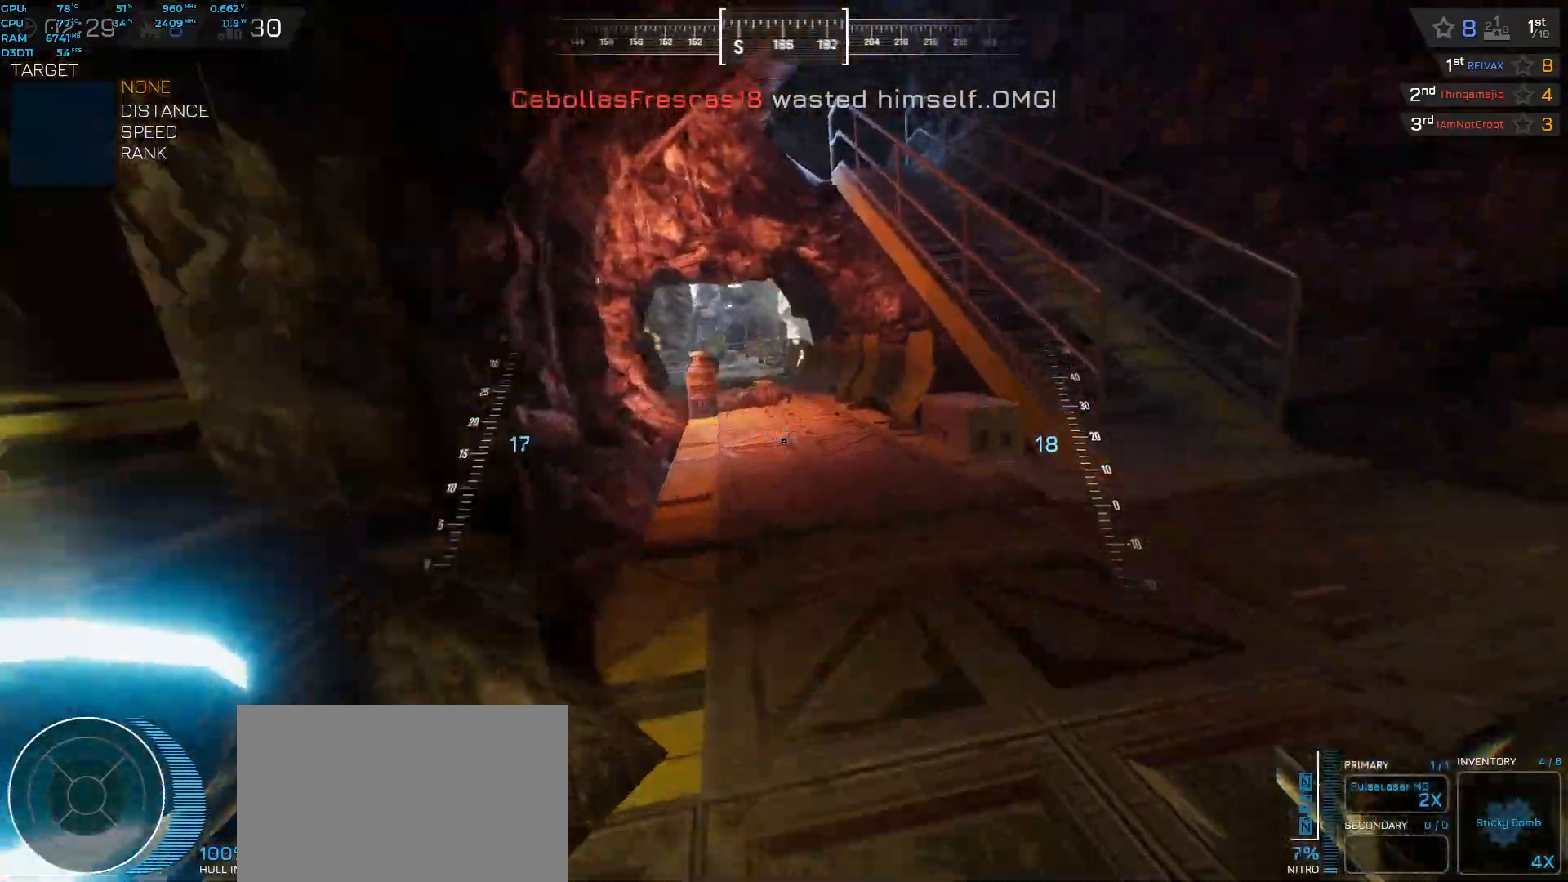
{"keys": ["shift", "space", "w"], "events": [[50, "space", "up"], [150, "f", "down"], [250, "f", "up"], [283, "space", "down"]]}
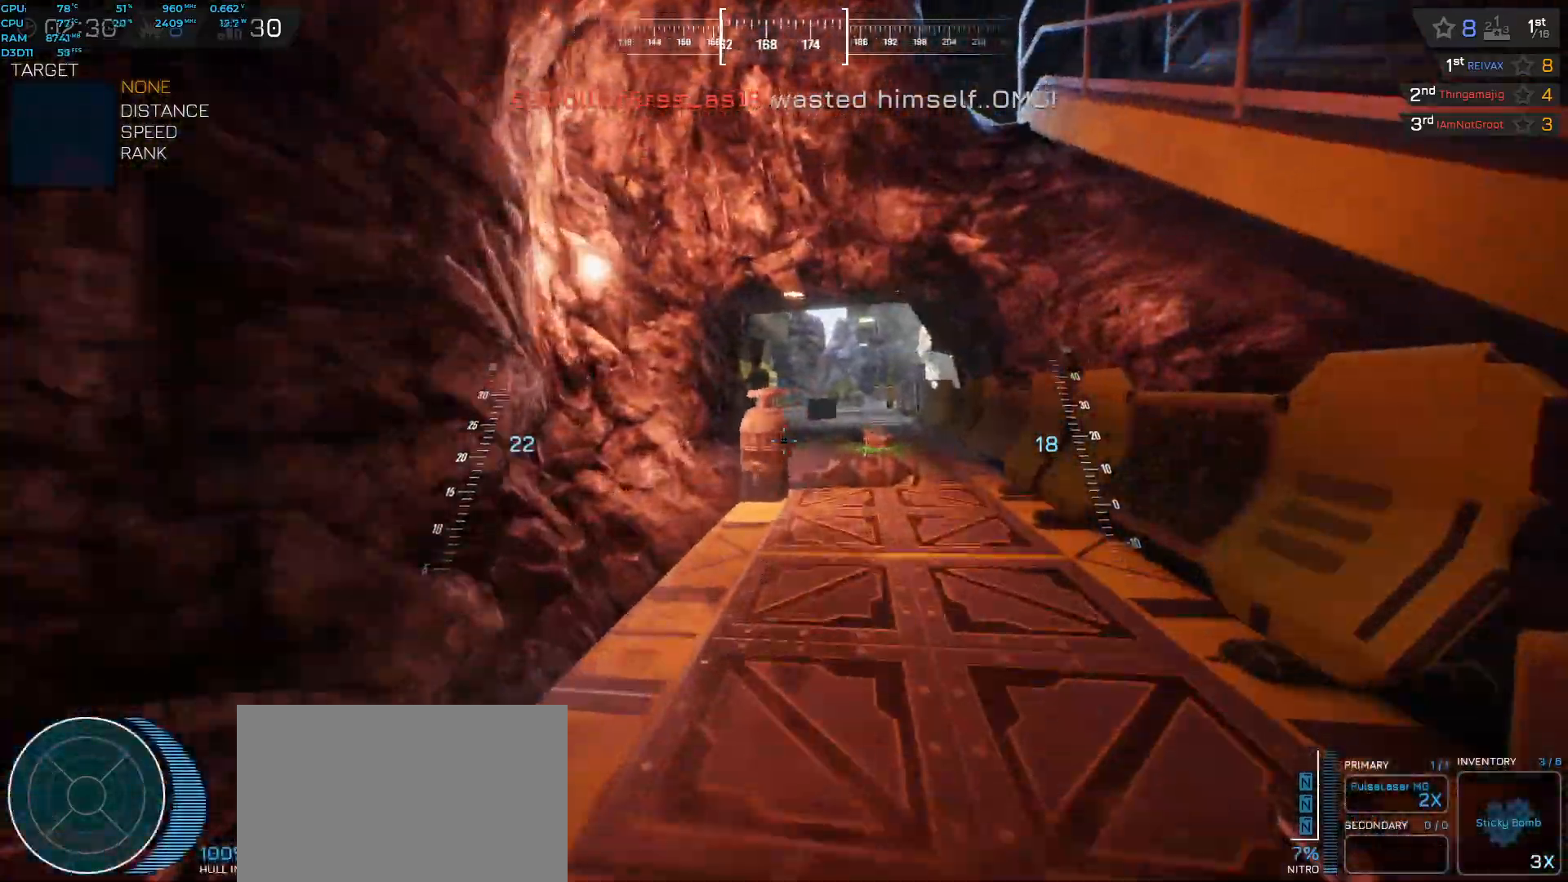
{"keys": ["w"], "events": [[300, "shift", "up"], [317, "space", "up"]]}
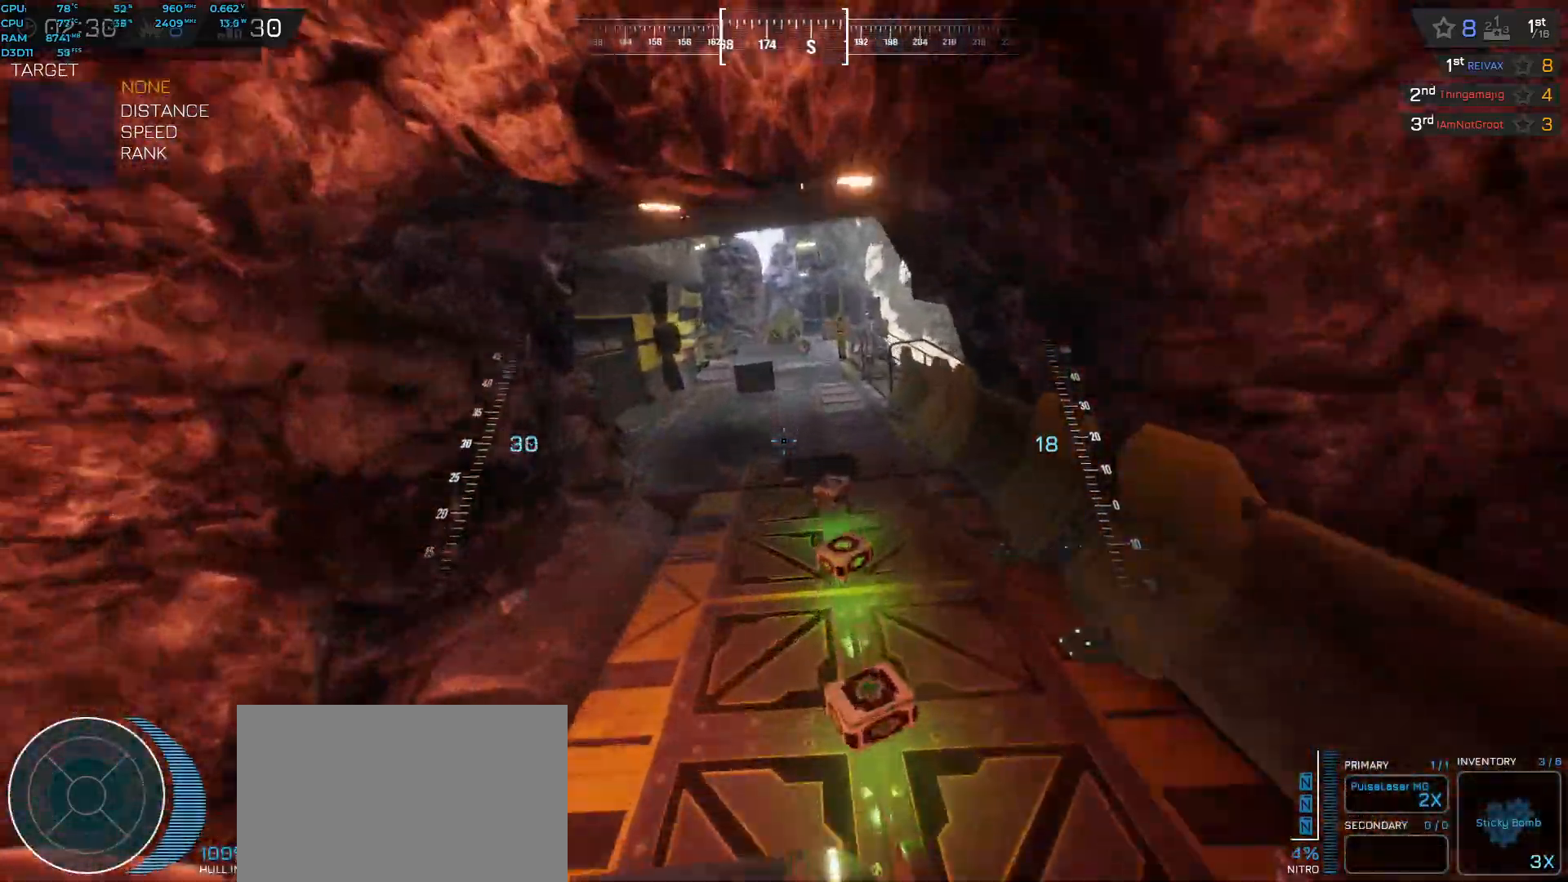
{"keys": ["a"], "events": [[183, "a", "down"], [217, "w", "up"], [367, "f", "down"], [450, "f", "up"]]}
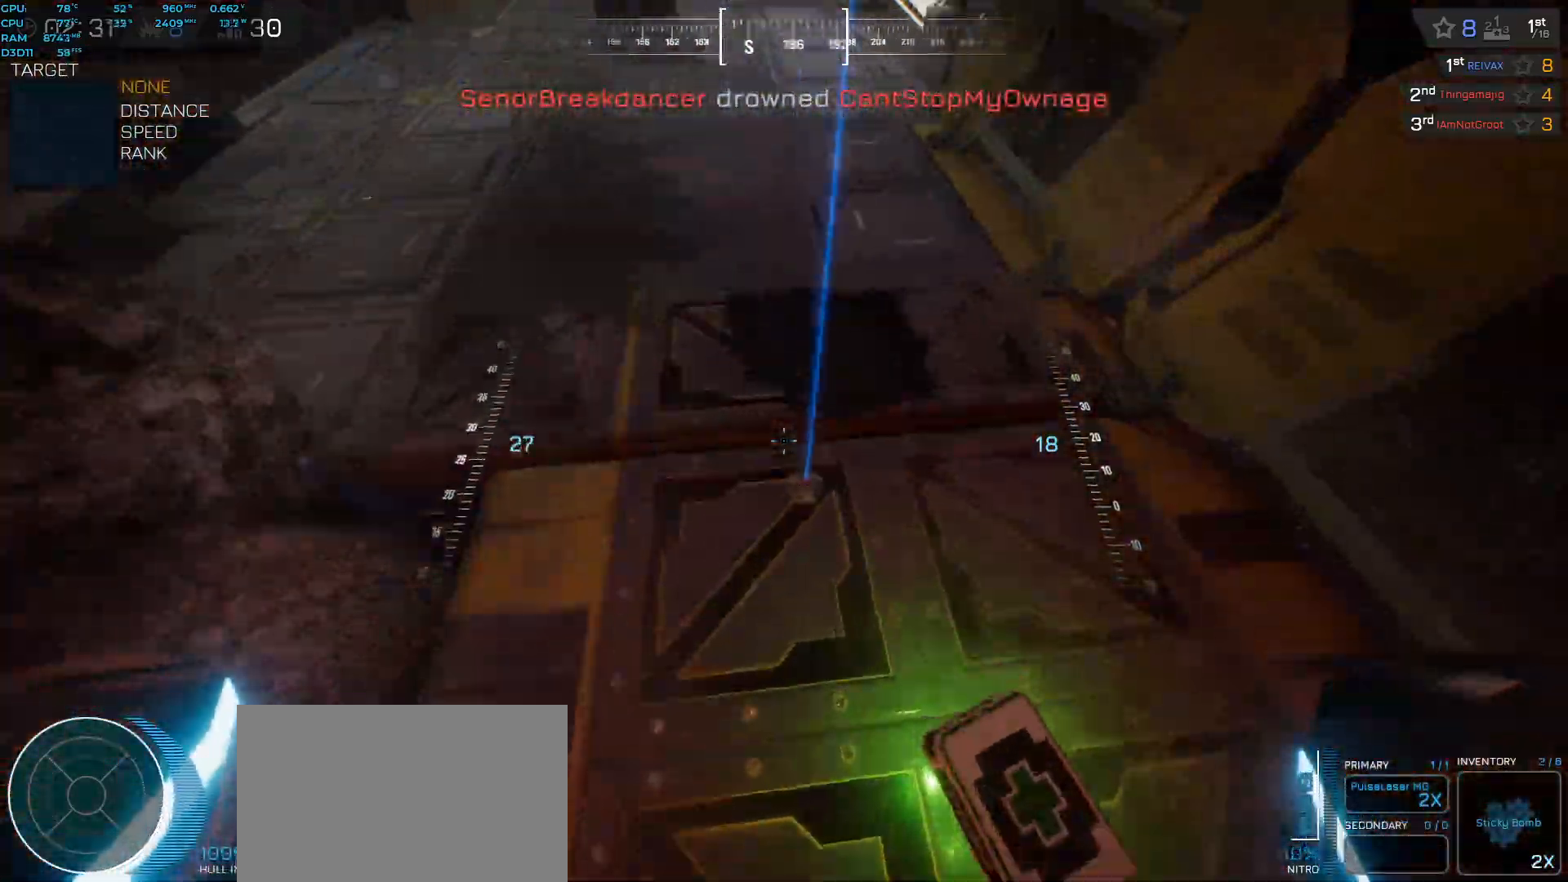
{"keys": ["shift", "space", "w"], "events": [[133, "f", "down"], [217, "f", "up"], [300, "space", "down"], [300, "w", "down"], [317, "a", "up"], [500, "shift", "down"]]}
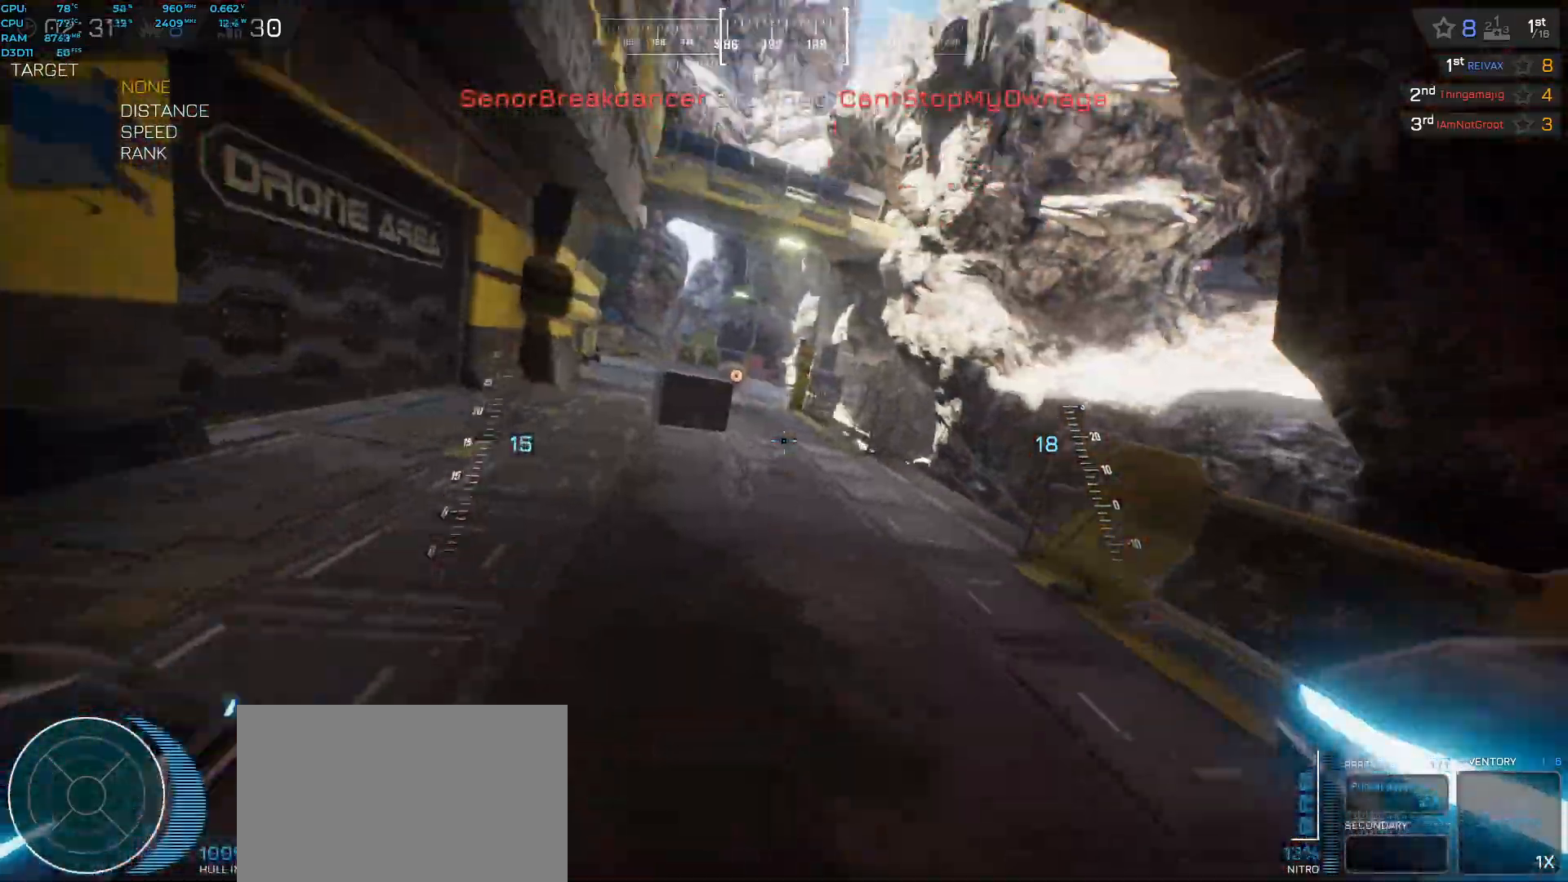
{"keys": ["shift", "space", "w"], "events": []}
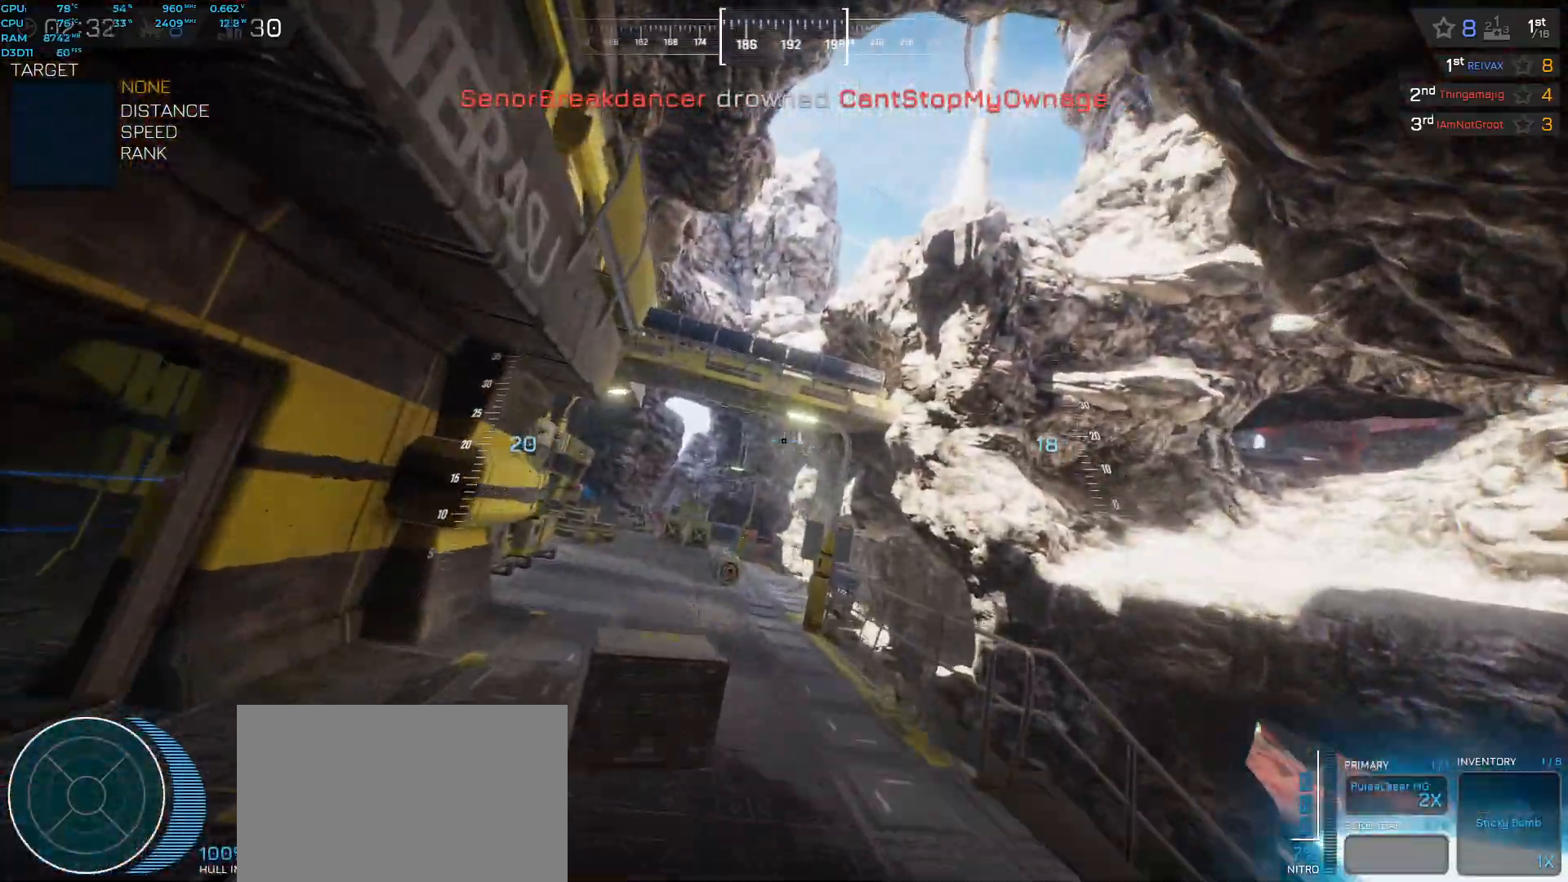
{"keys": ["shift", "space", "w"], "events": [[333, "shift", "up"], [467, "shift", "down"]]}
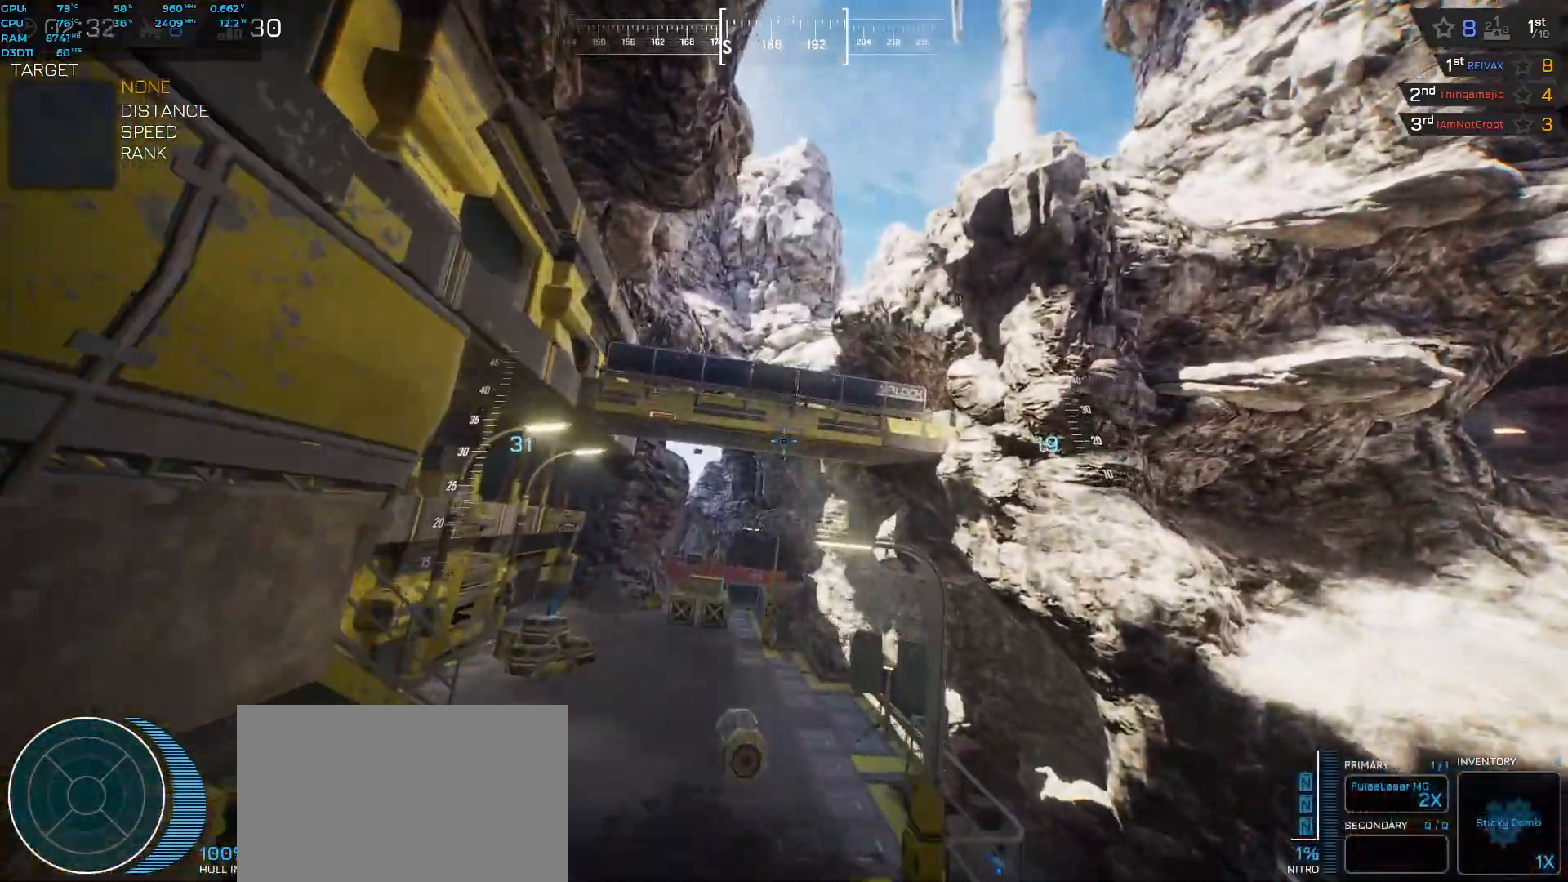
{"keys": ["space", "w"], "events": [[50, "shift", "up"]]}